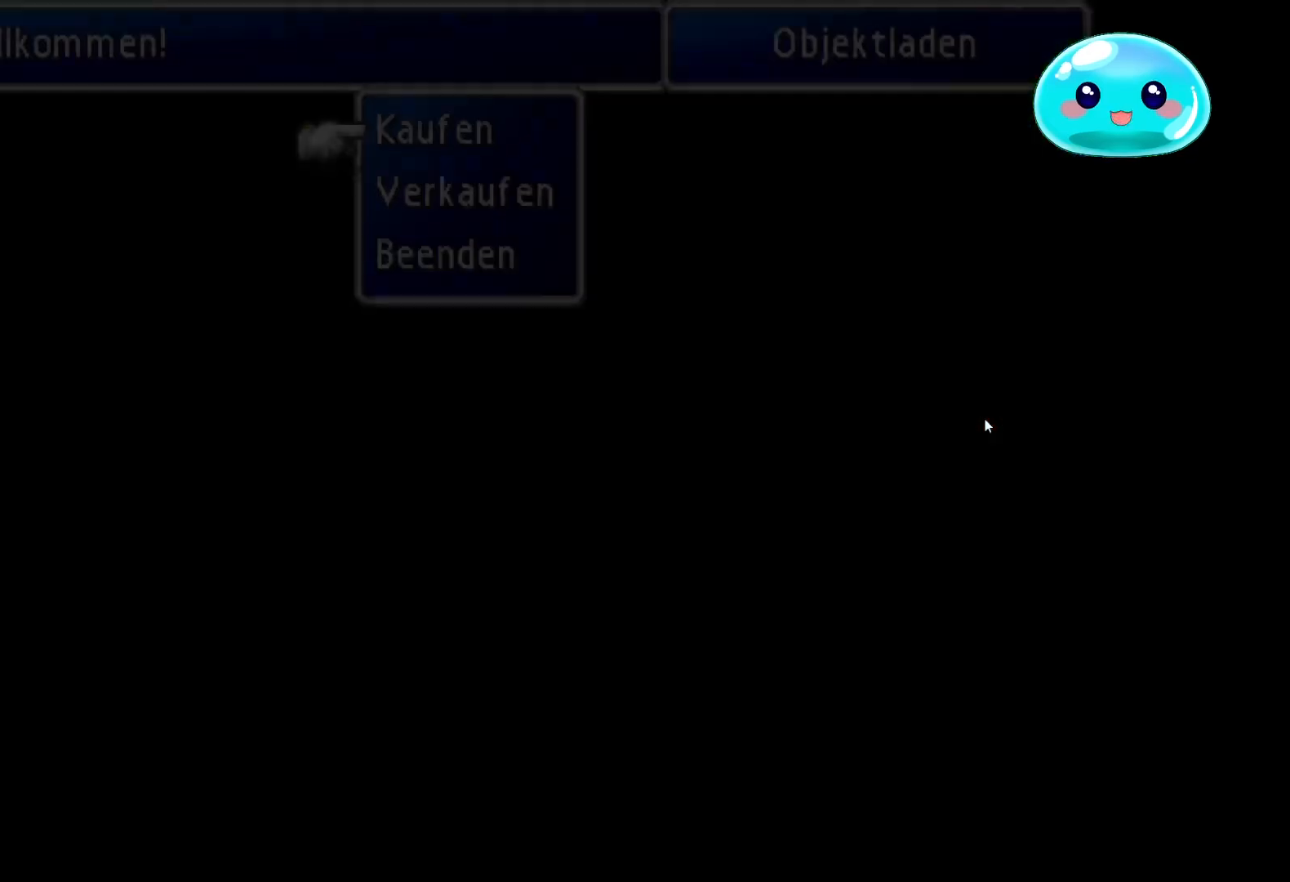
Gameplay with a controller (Xbox layout); each line is a JSON object with the inputs held at the frame after it. "events" lists button and stick changes between this image and that frame as [ms after this image, input, new state], when the widget could be followed in between.
{"buttons": ["A"], "left_stick": "center", "right_stick": "center", "events": [[467, "A", "down"]]}
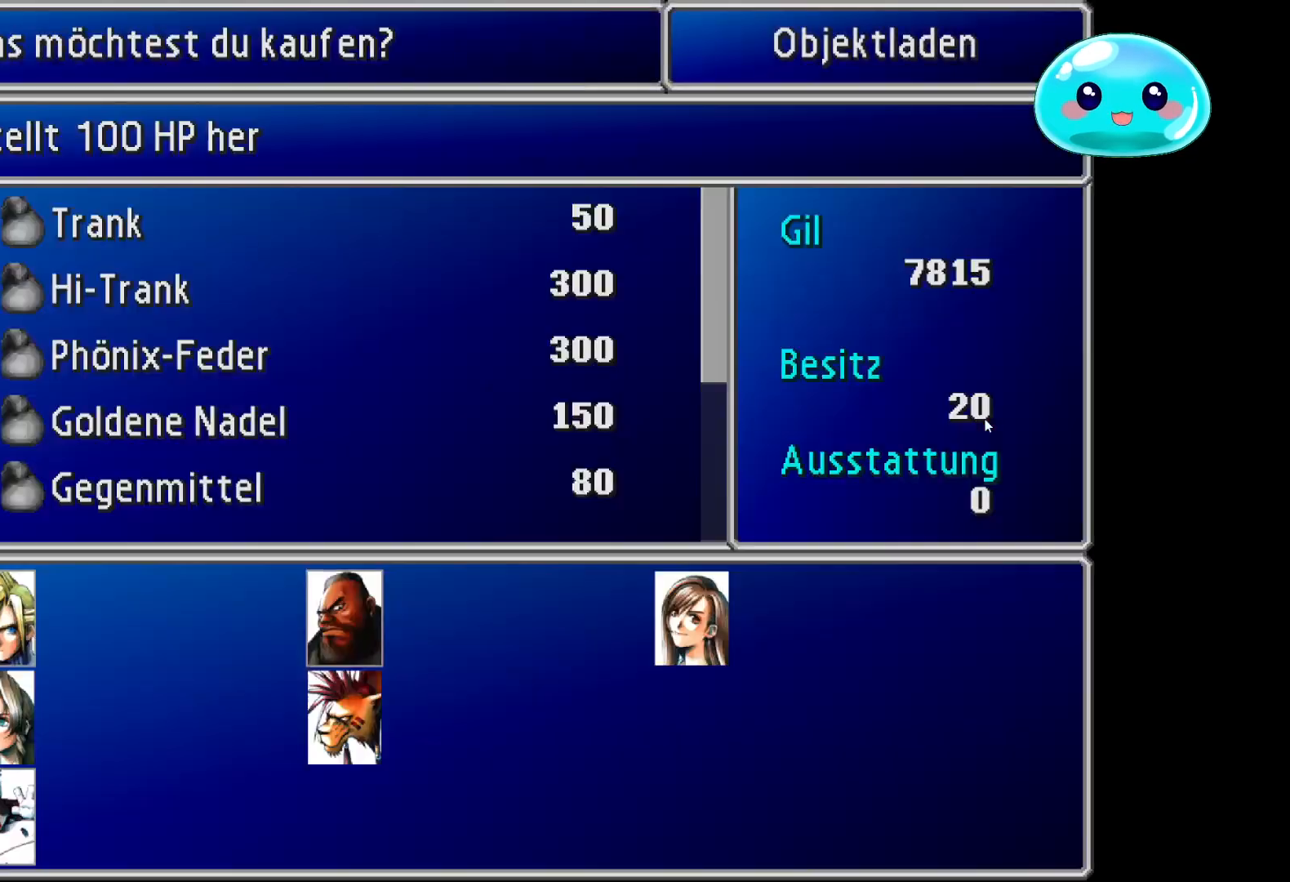
{"buttons": [], "left_stick": "center", "right_stick": "center", "events": [[33, "A", "up"]]}
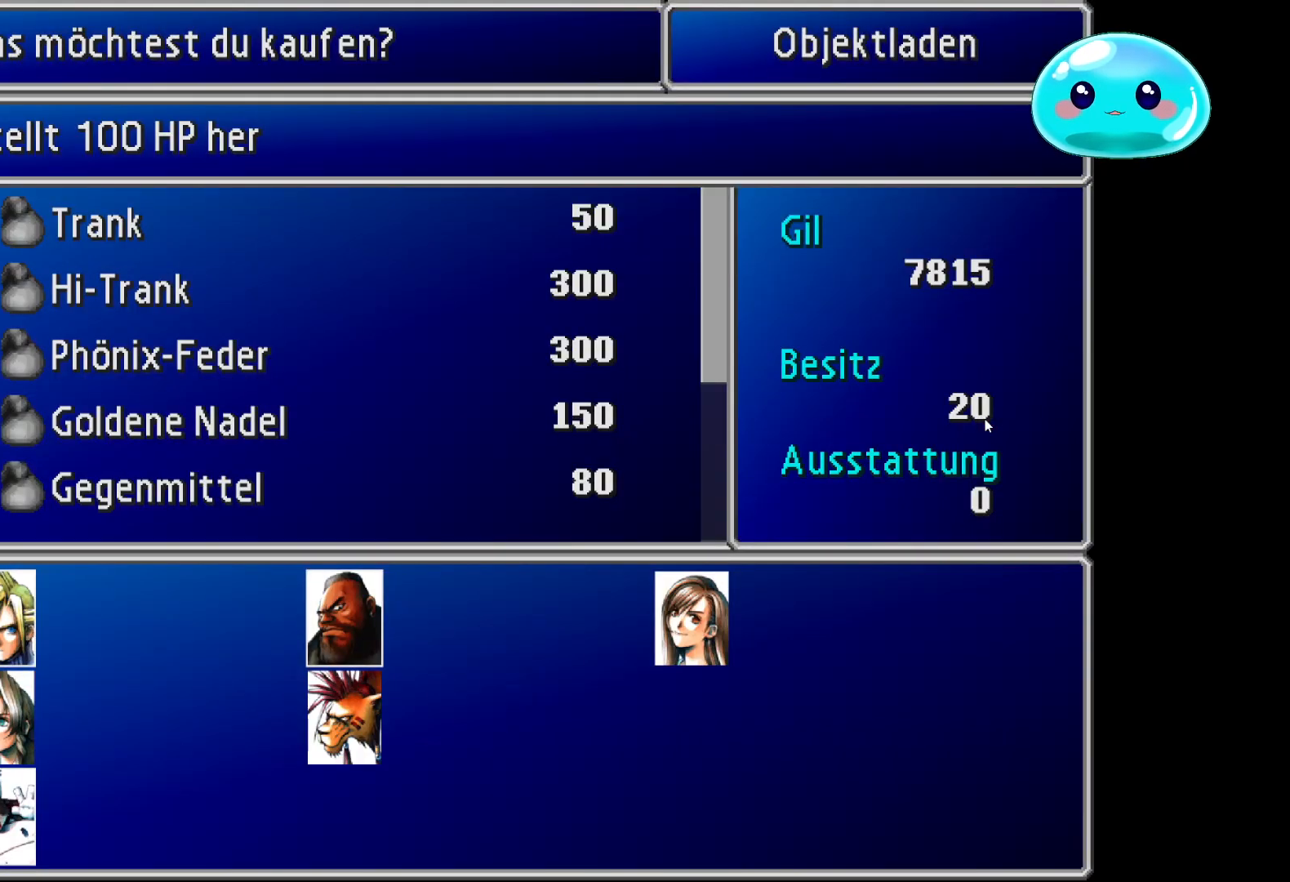
{"buttons": [], "left_stick": "center", "right_stick": "center", "events": [[33, "DPAD_DOWN", "down"], [167, "DPAD_DOWN", "up"], [233, "DPAD_DOWN", "down"], [367, "DPAD_DOWN", "up"]]}
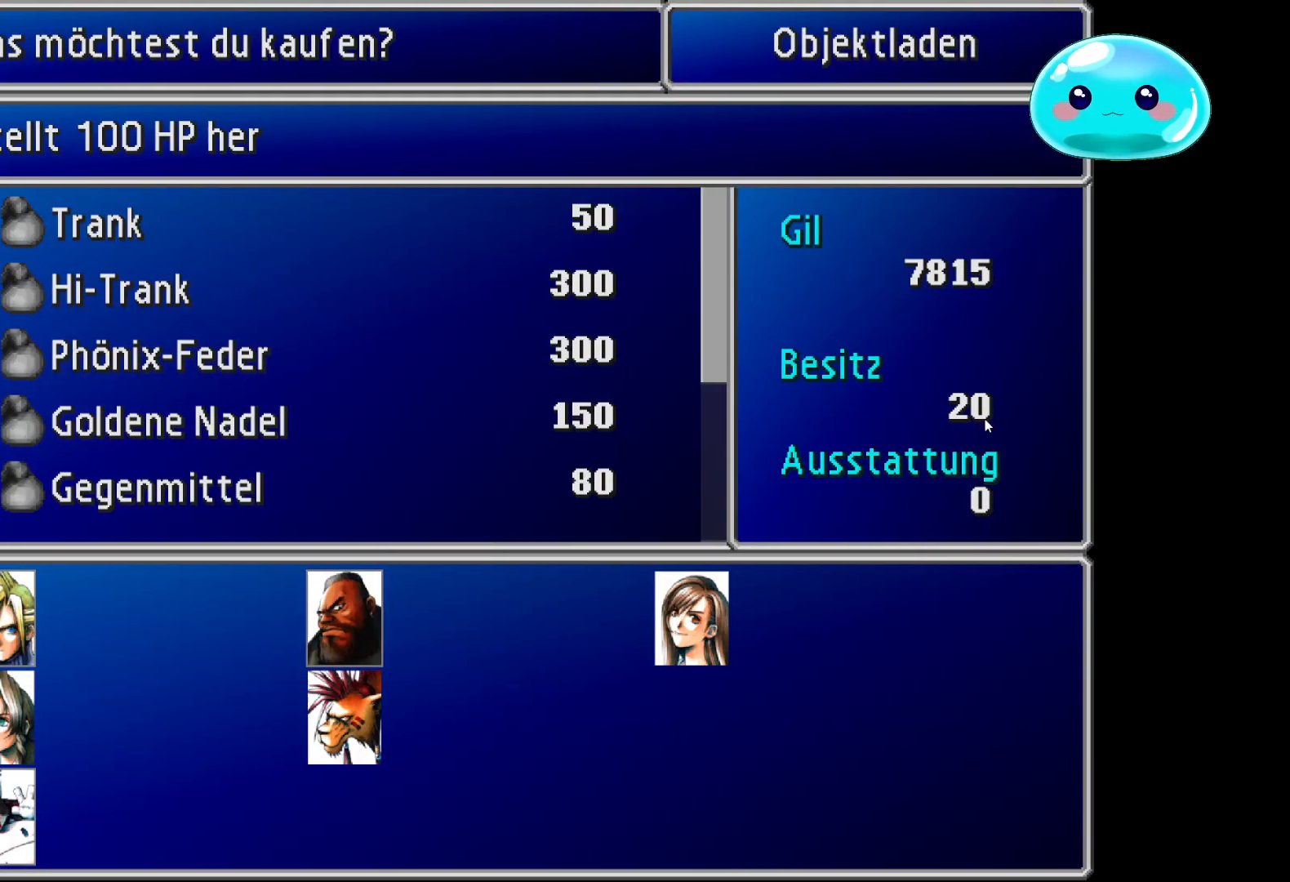
{"buttons": [], "left_stick": "down", "right_stick": "center", "events": [[100, "left_stick", "down"], [233, "left_stick", "center"], [367, "left_stick", "down"]]}
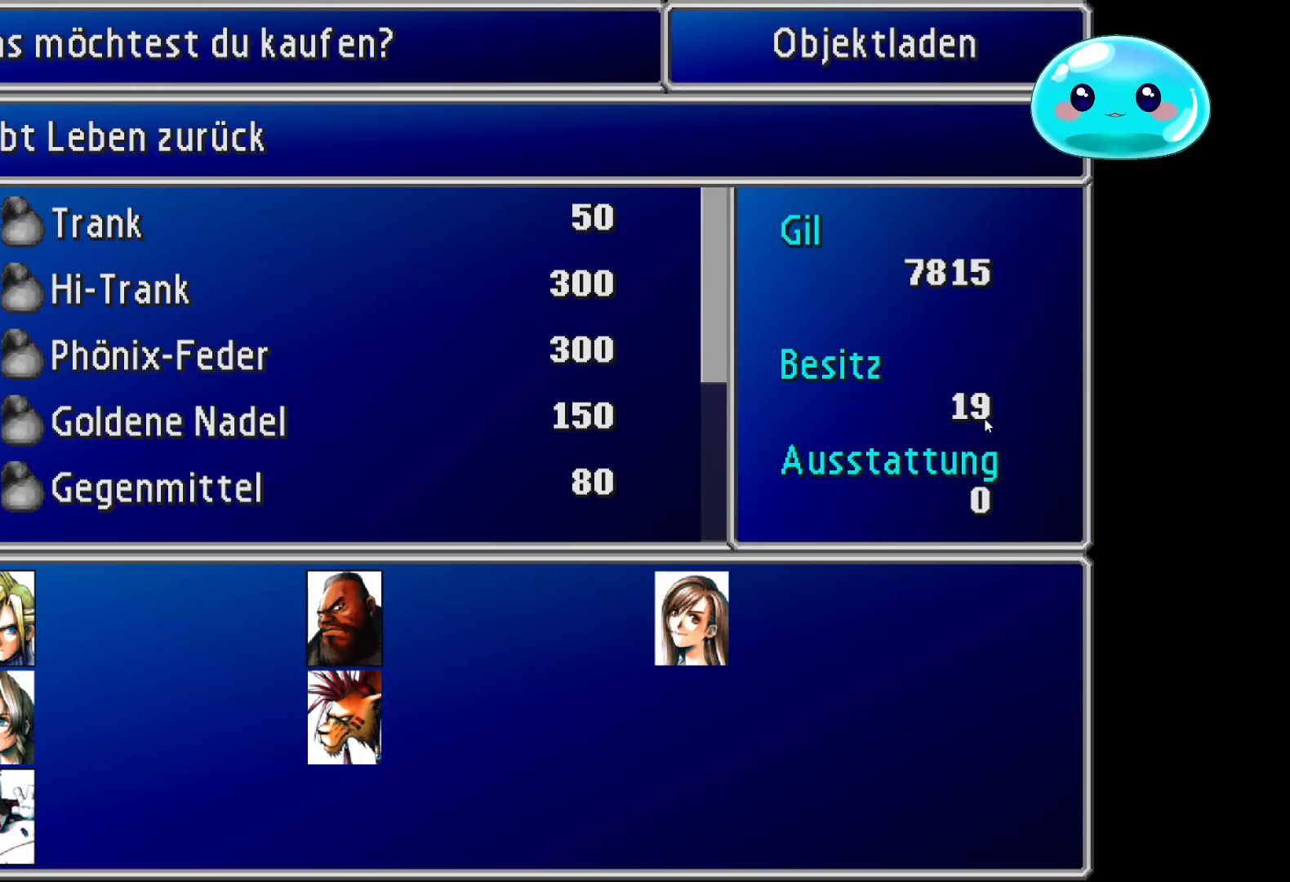
{"buttons": [], "left_stick": "center", "right_stick": "center", "events": [[33, "left_stick", "center"], [100, "left_stick", "down"], [200, "left_stick", "center"]]}
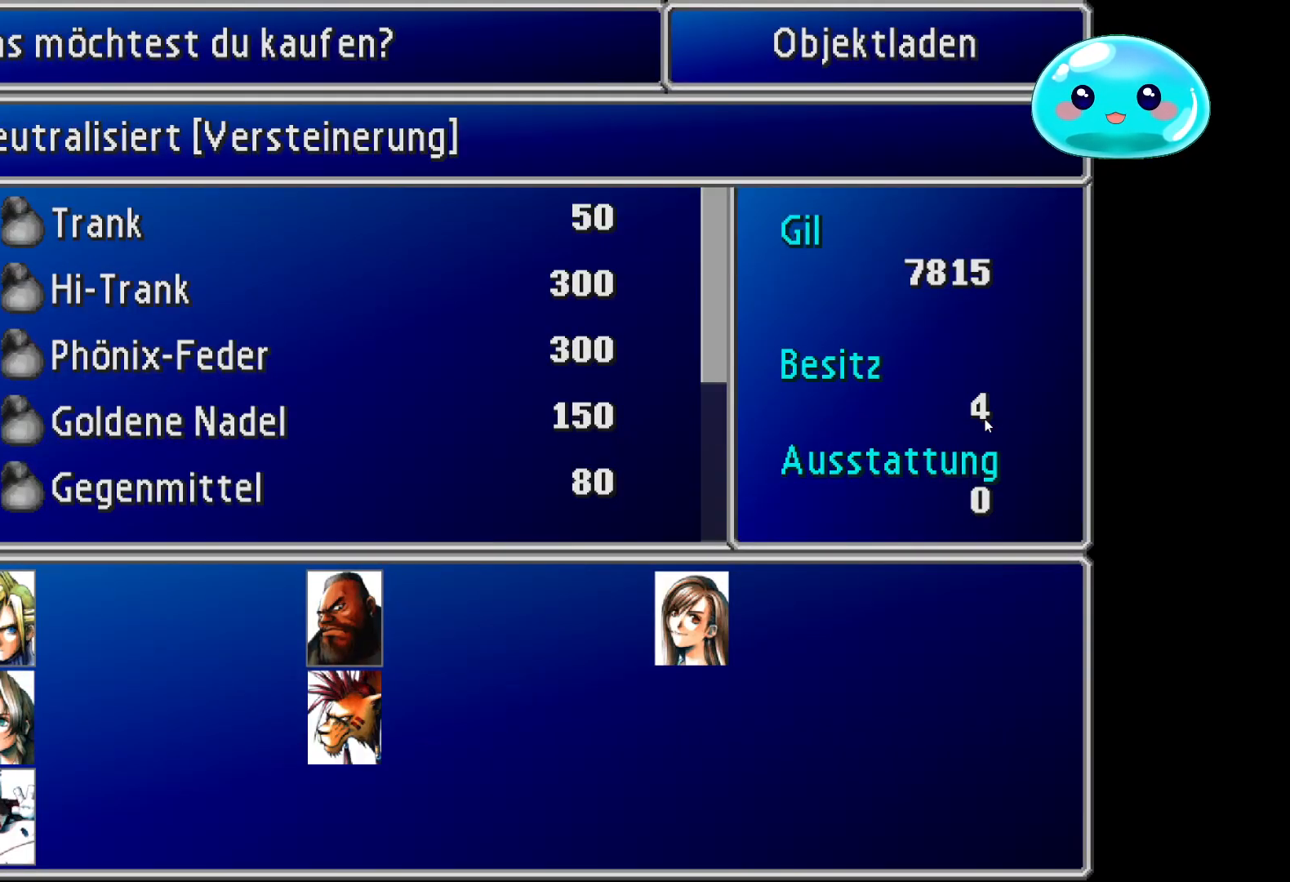
{"buttons": [], "left_stick": "center", "right_stick": "center", "events": []}
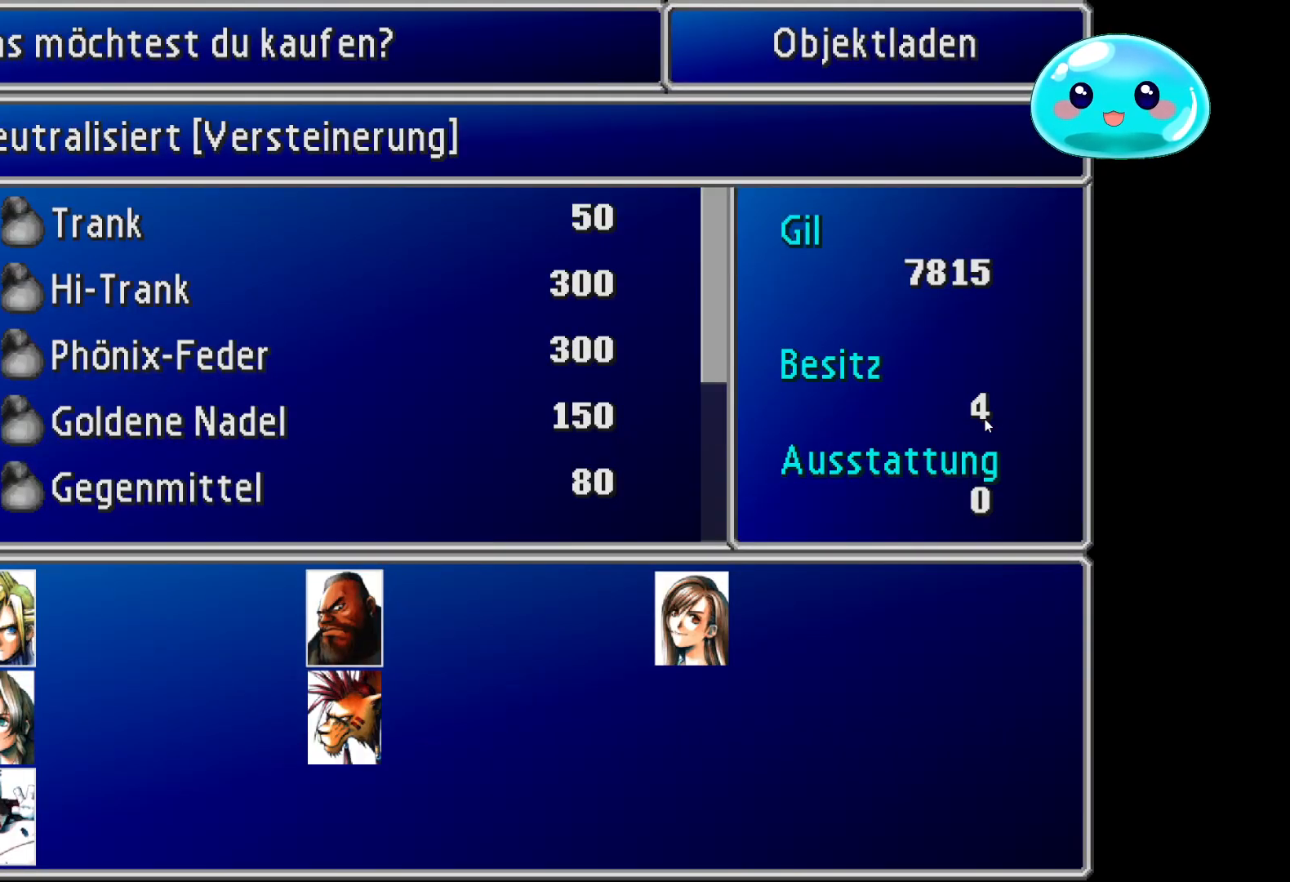
{"buttons": [], "left_stick": "down", "right_stick": "center", "events": [[300, "left_stick", "down"]]}
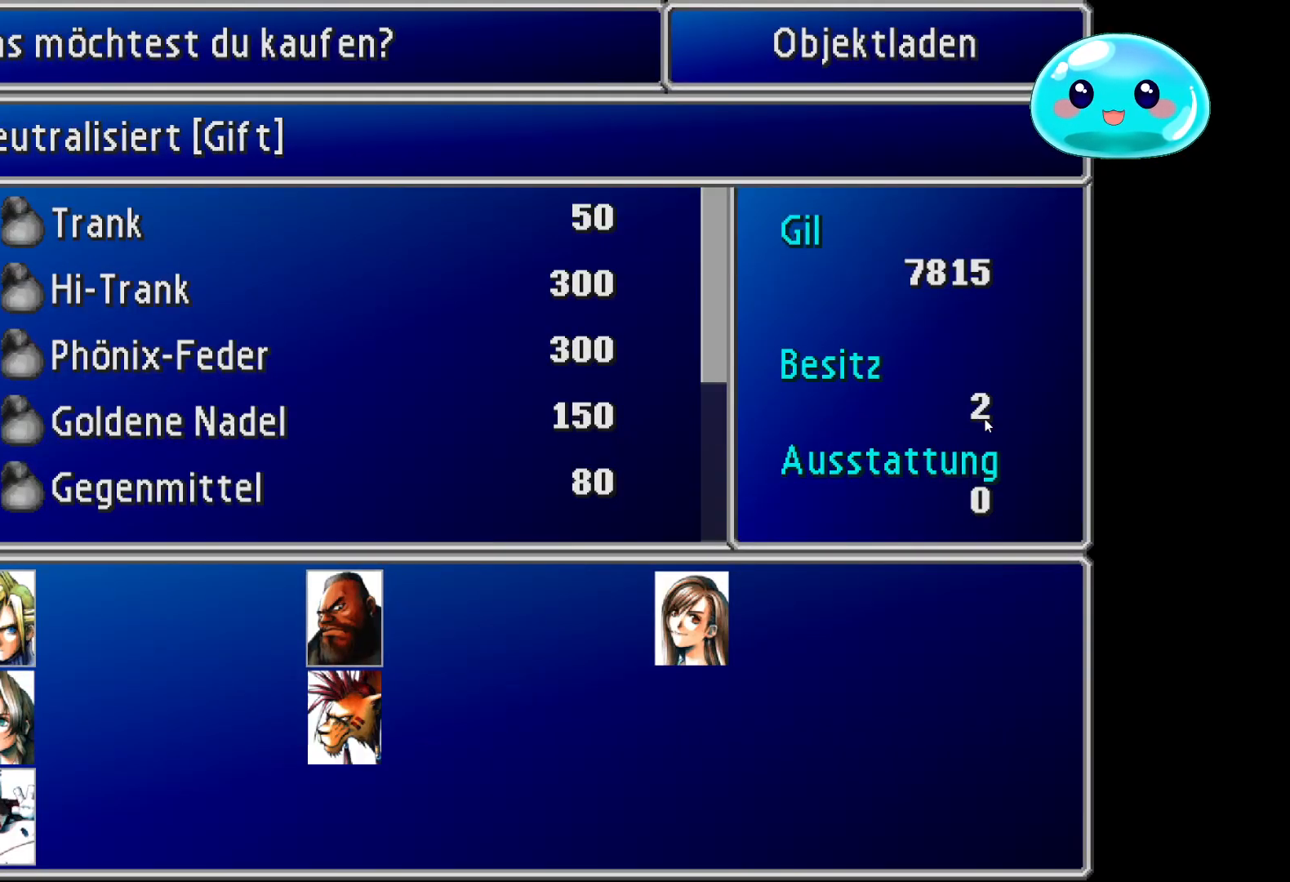
{"buttons": [], "left_stick": "center", "right_stick": "center", "events": [[67, "left_stick", "center"]]}
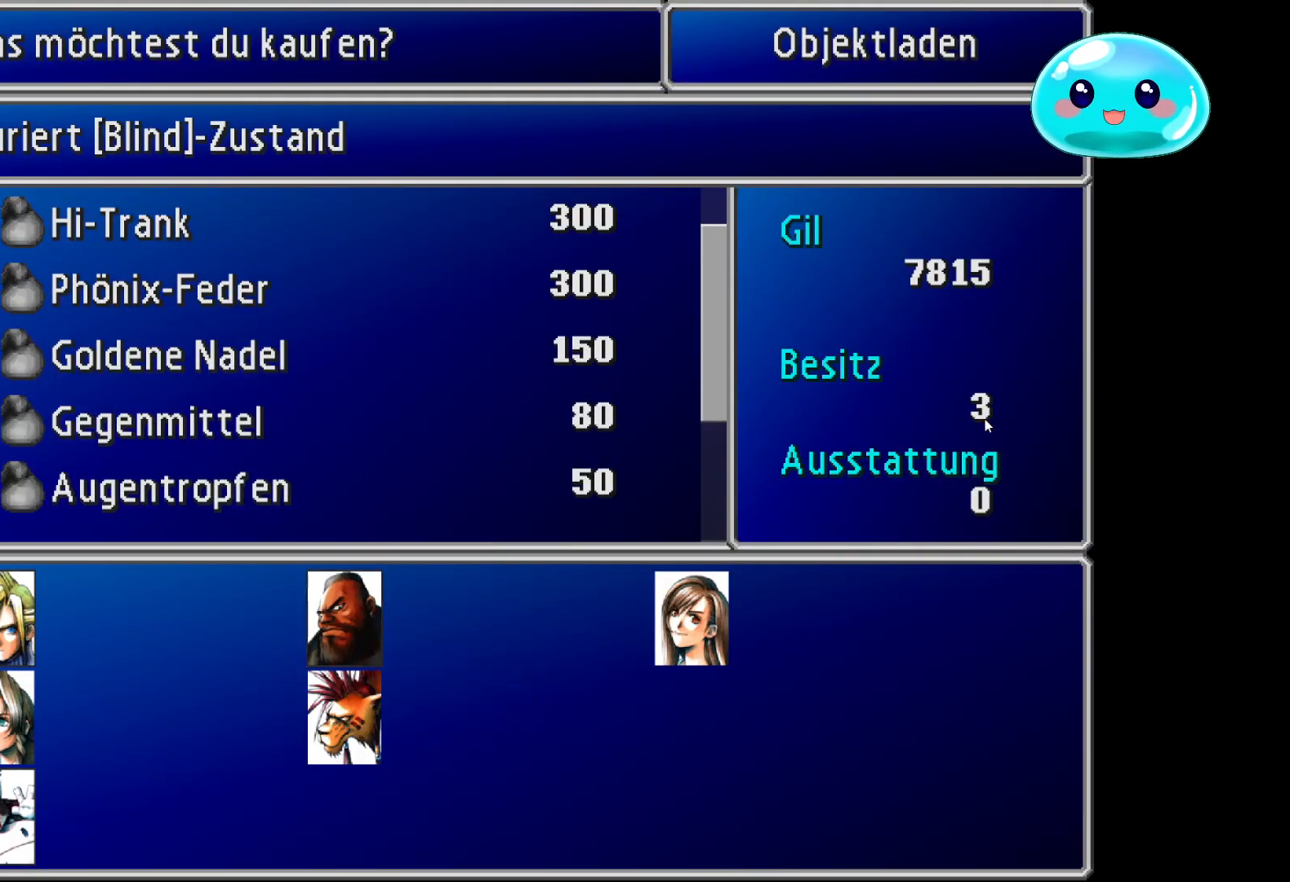
{"buttons": [], "left_stick": "down", "right_stick": "center", "events": [[167, "left_stick", "down"], [367, "left_stick", "center"], [500, "left_stick", "down"]]}
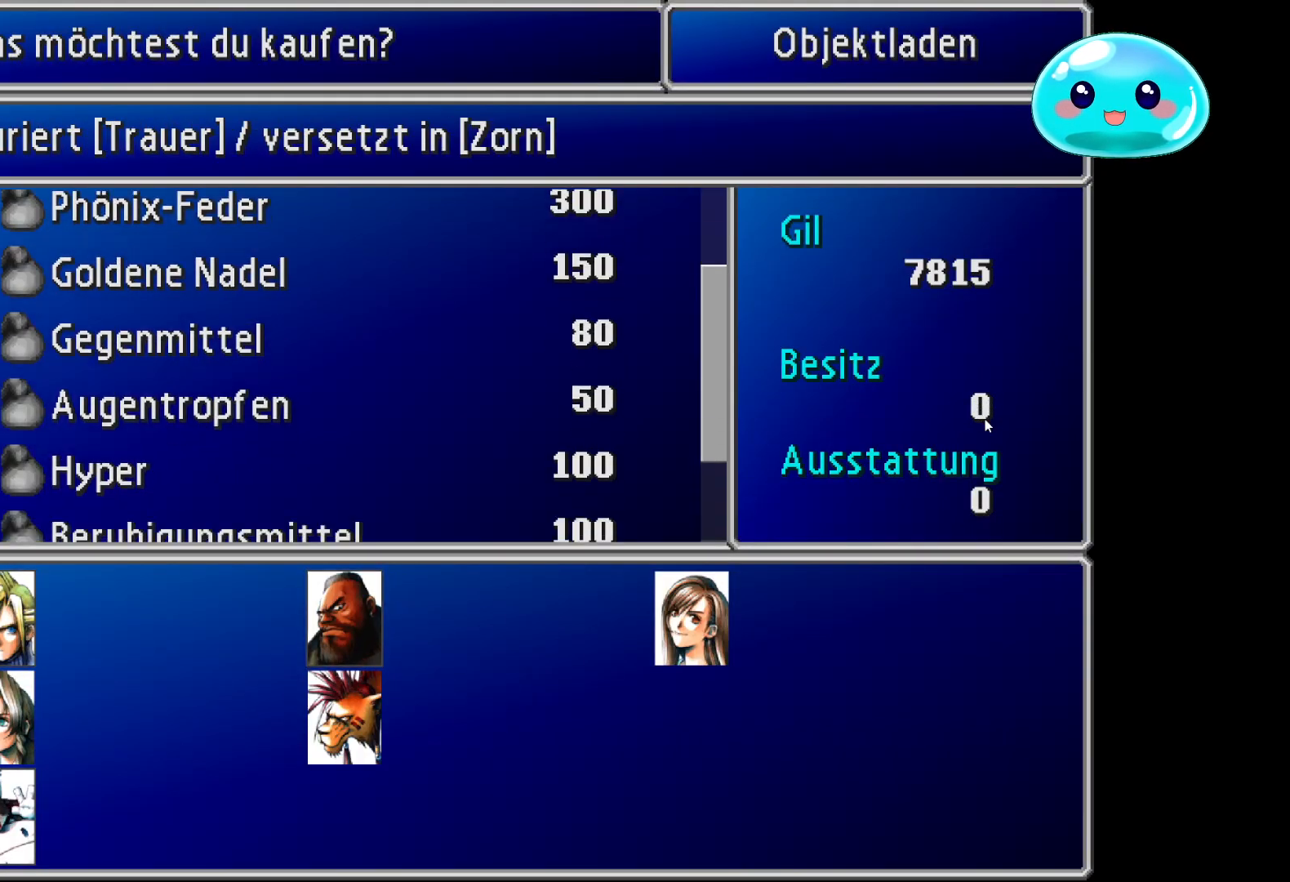
{"buttons": [], "left_stick": "up", "right_stick": "center", "events": [[200, "left_stick", "center"], [400, "left_stick", "up"]]}
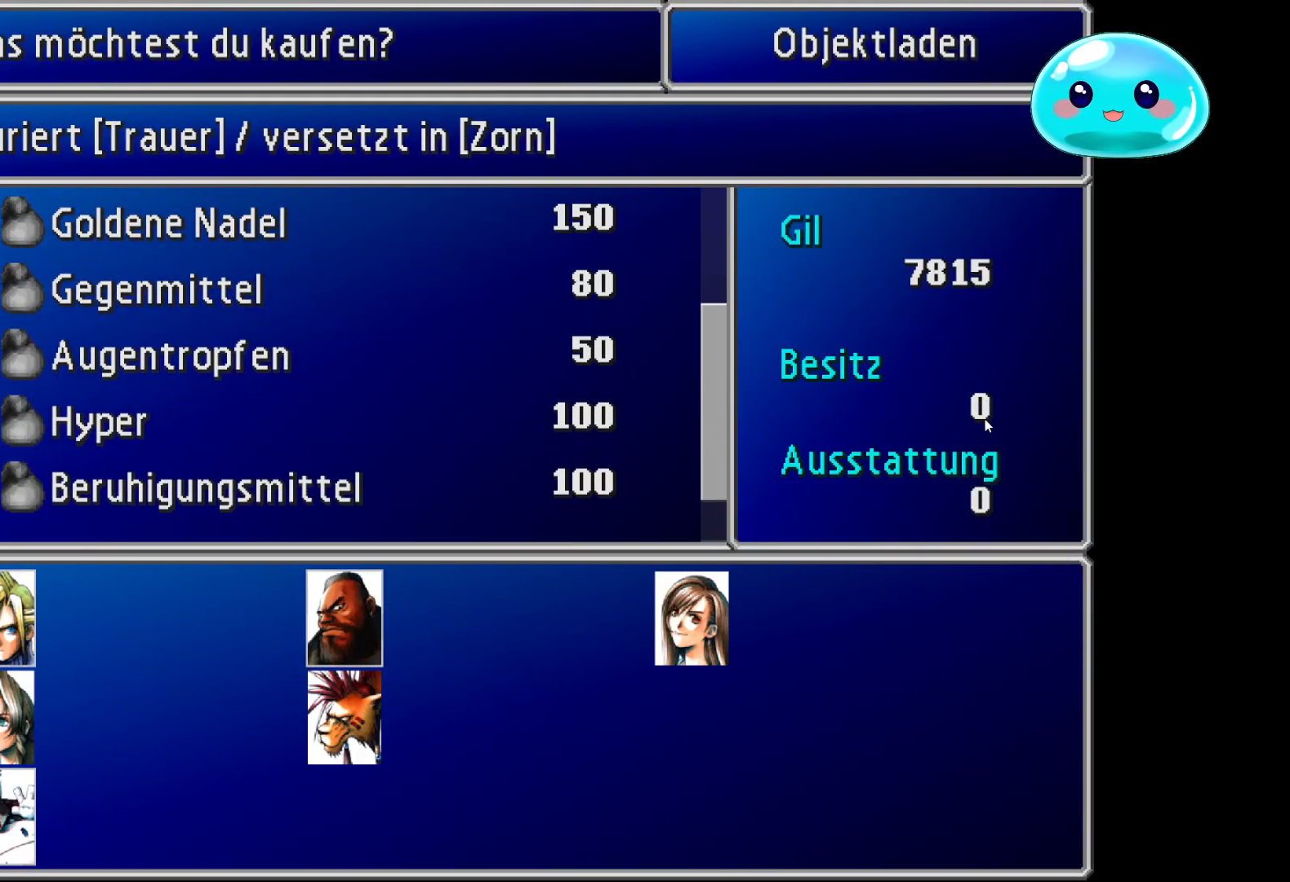
{"buttons": [], "left_stick": "down", "right_stick": "center", "events": [[100, "left_stick", "center"], [367, "left_stick", "down"]]}
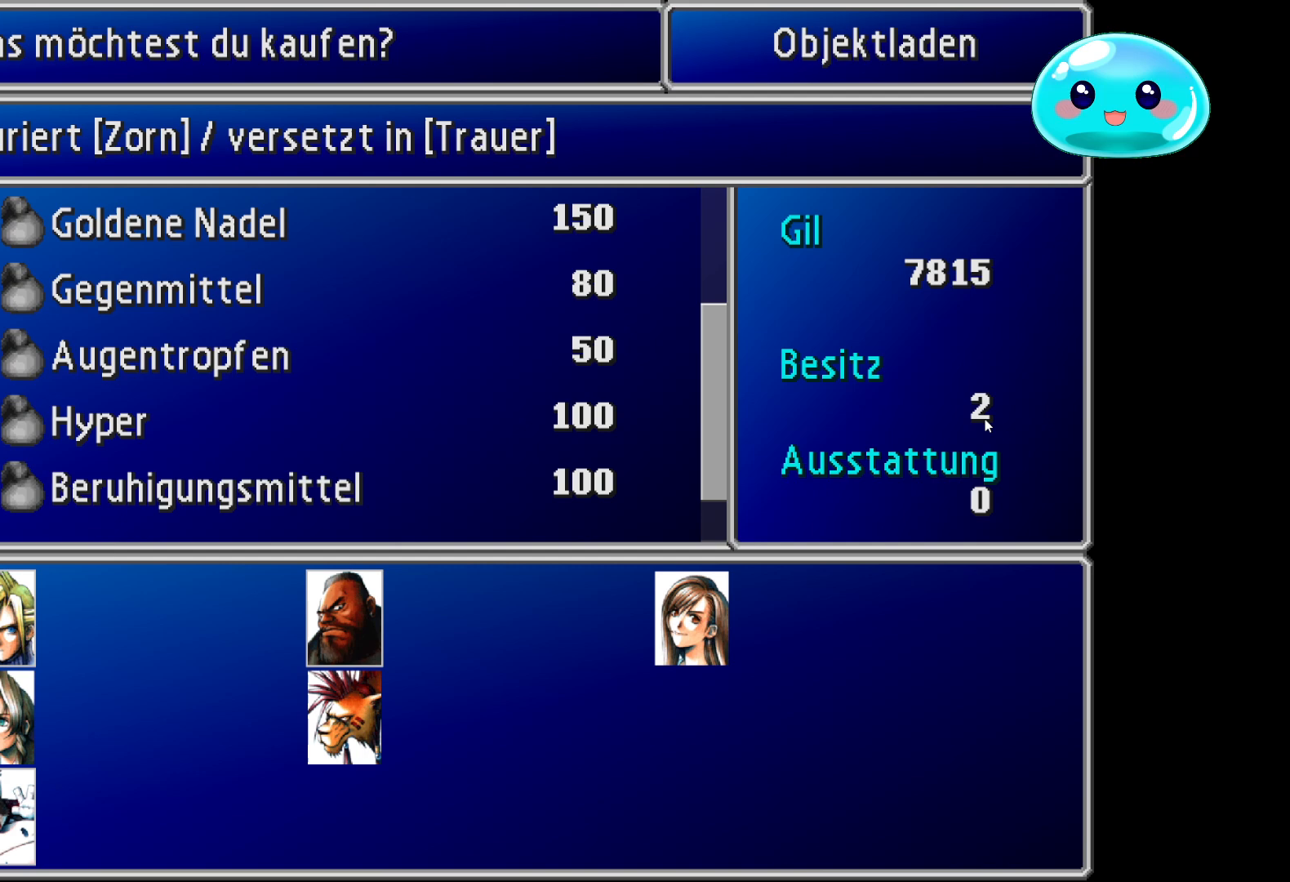
{"buttons": [], "left_stick": "up", "right_stick": "center", "events": [[133, "left_stick", "center"], [400, "left_stick", "up"]]}
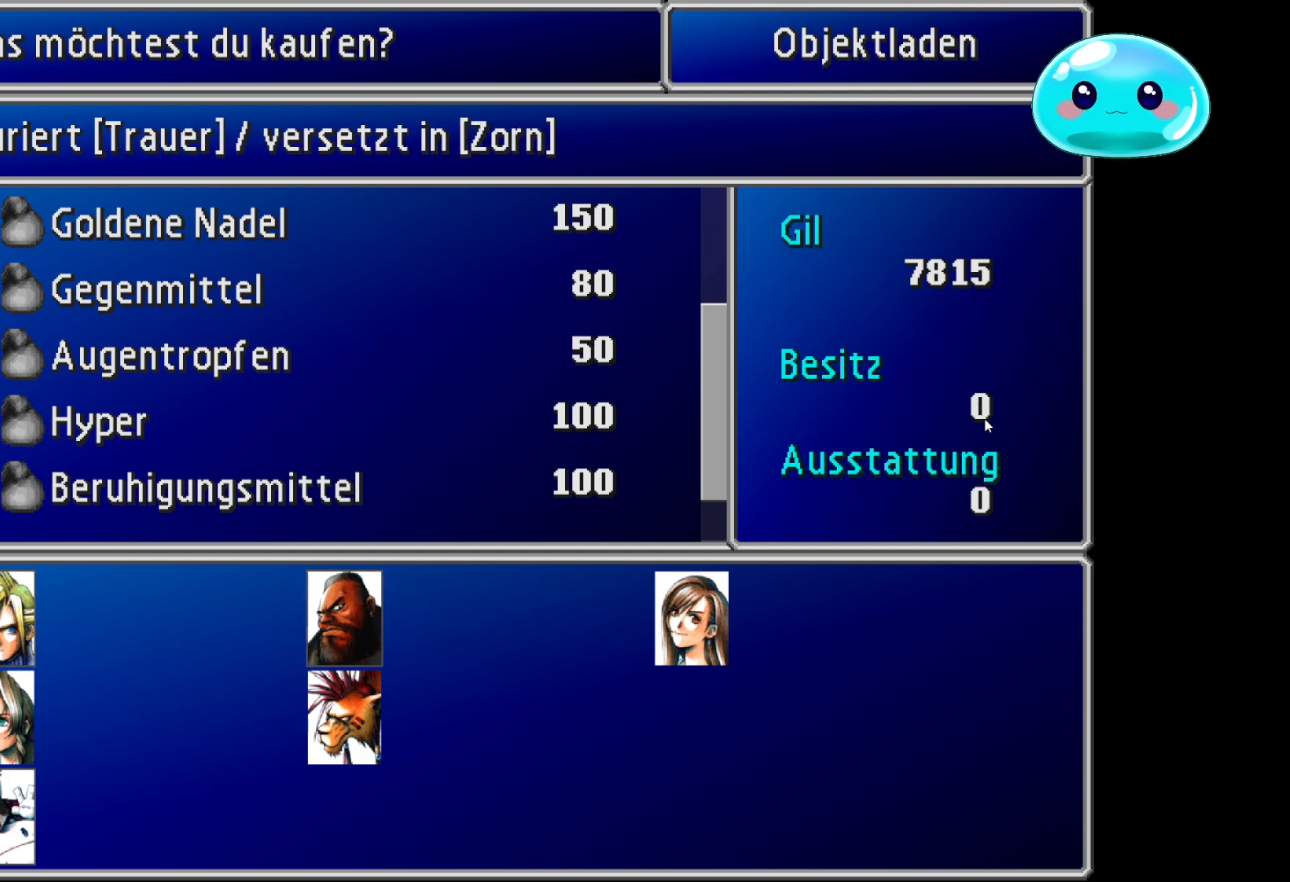
{"buttons": [], "left_stick": "center", "right_stick": "center", "events": [[100, "left_stick", "center"], [200, "left_stick", "down"], [367, "left_stick", "center"]]}
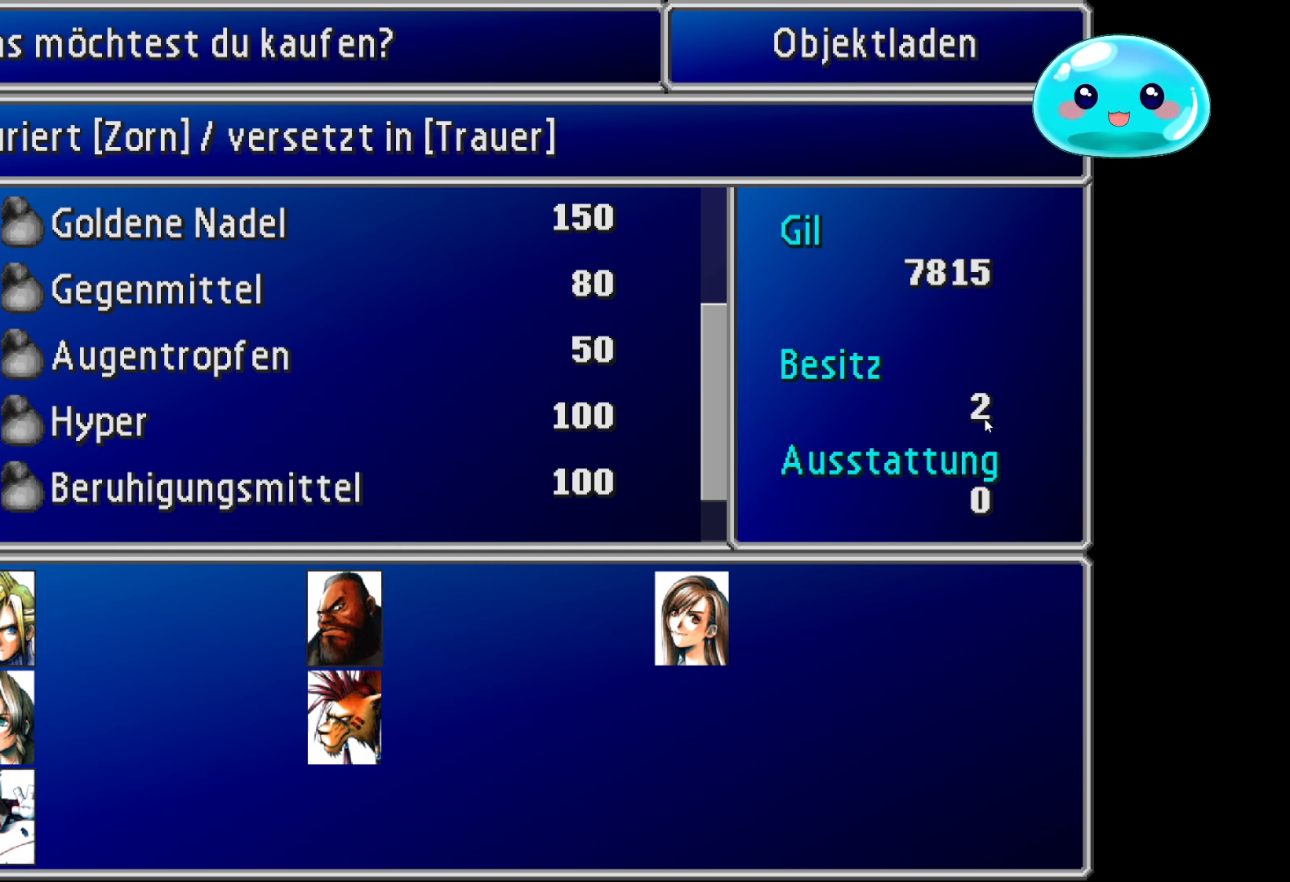
{"buttons": [], "left_stick": "center", "right_stick": "center", "events": []}
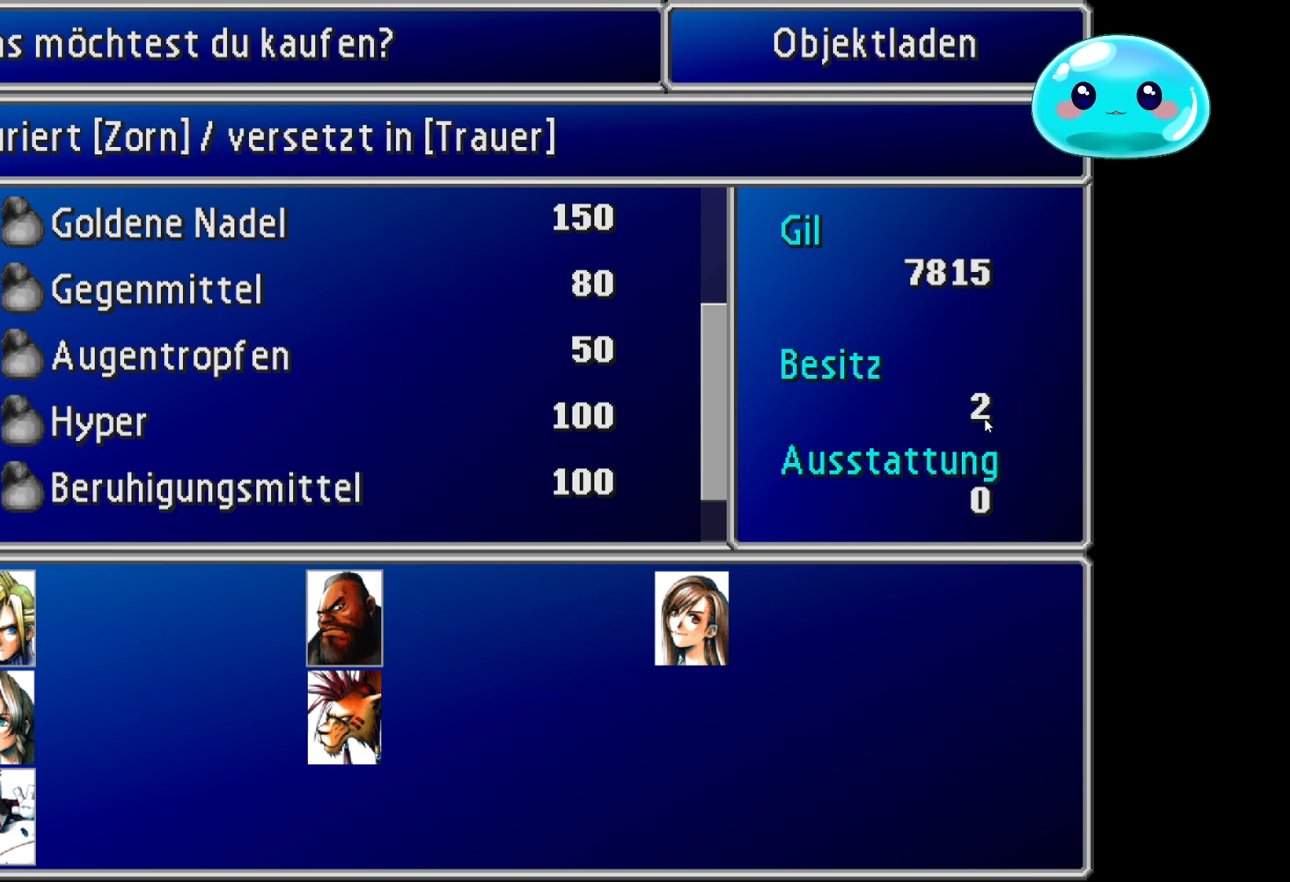
{"buttons": [], "left_stick": "center", "right_stick": "center", "events": []}
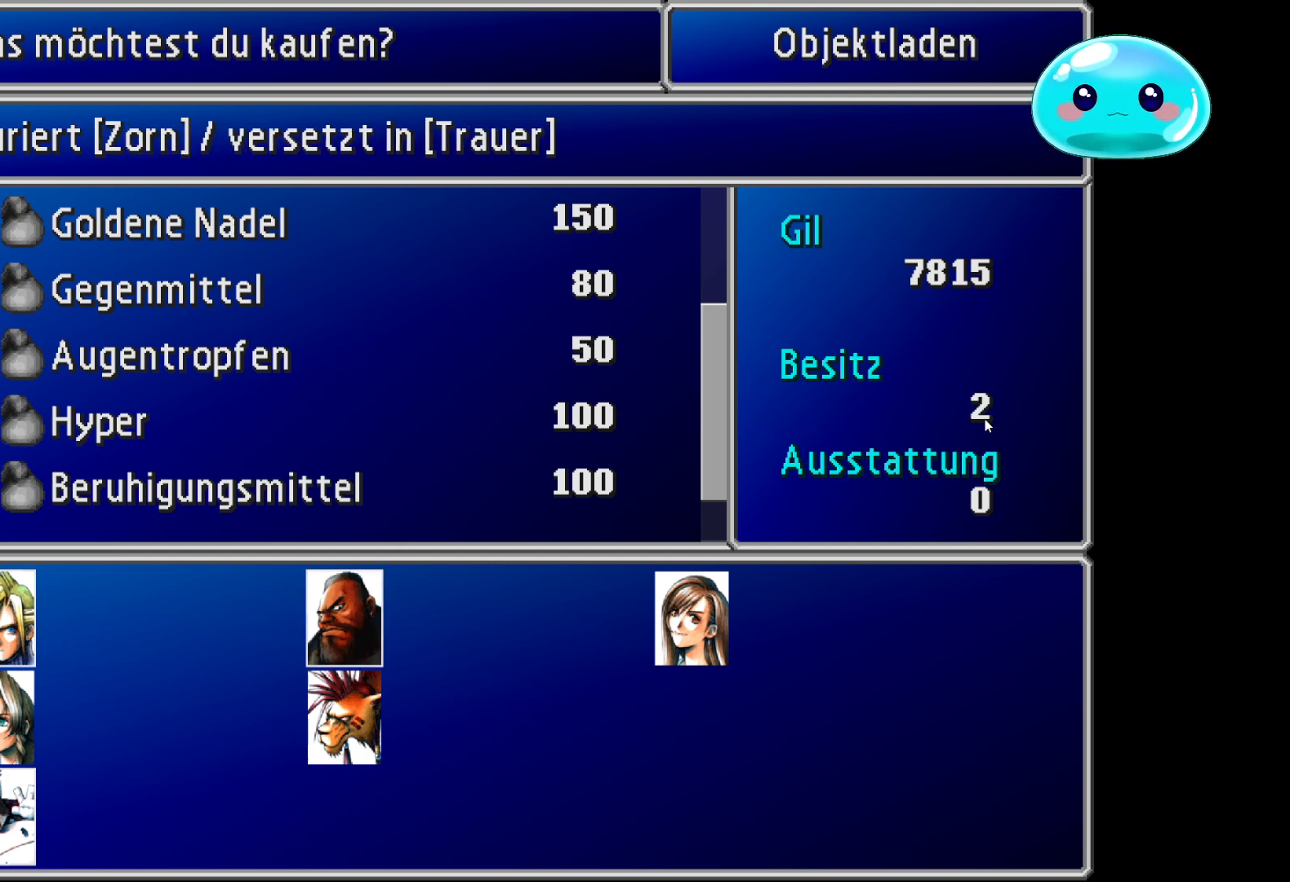
{"buttons": [], "left_stick": "center", "right_stick": "center", "events": []}
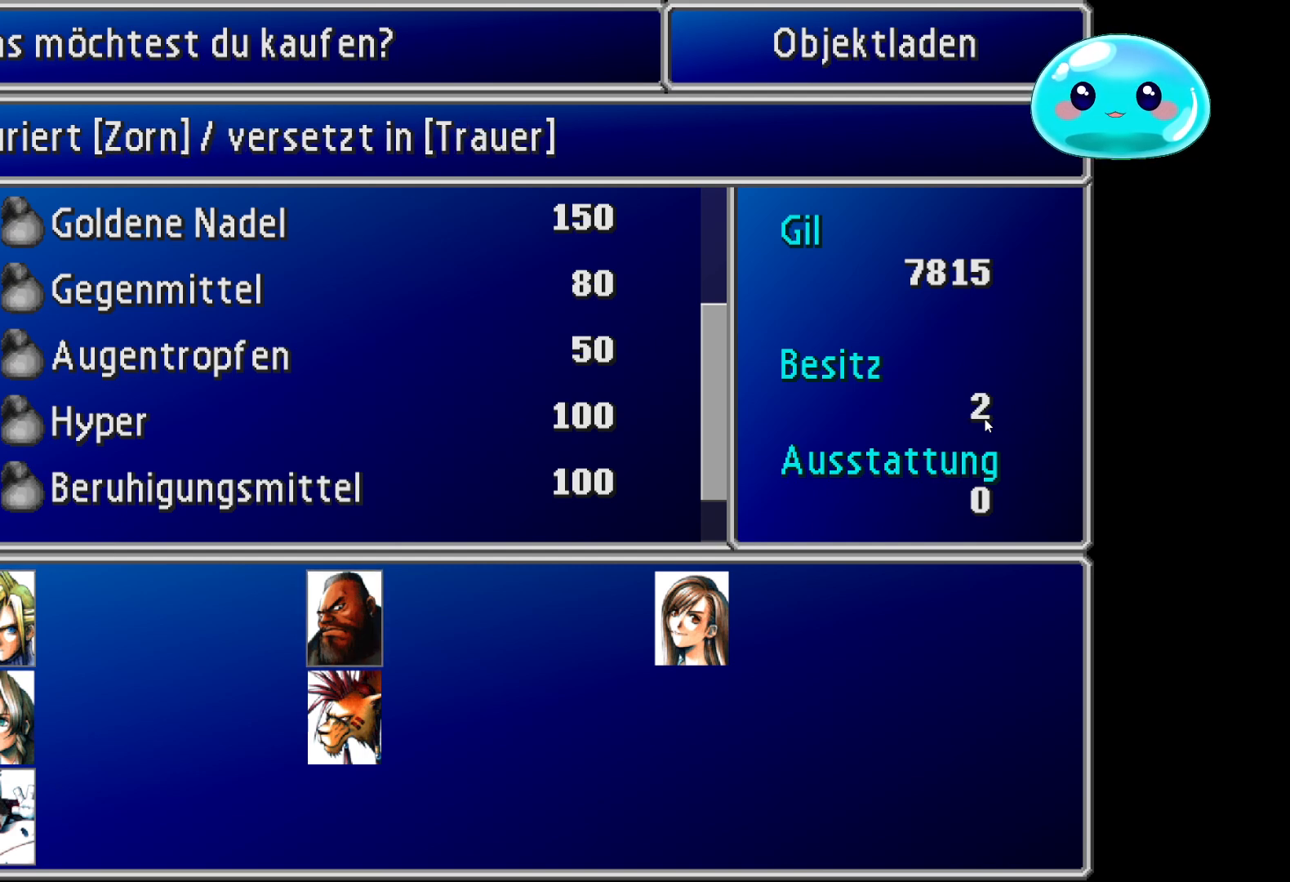
{"buttons": [], "left_stick": "center", "right_stick": "center", "events": [[100, "left_stick", "up"], [167, "left_stick", "center"]]}
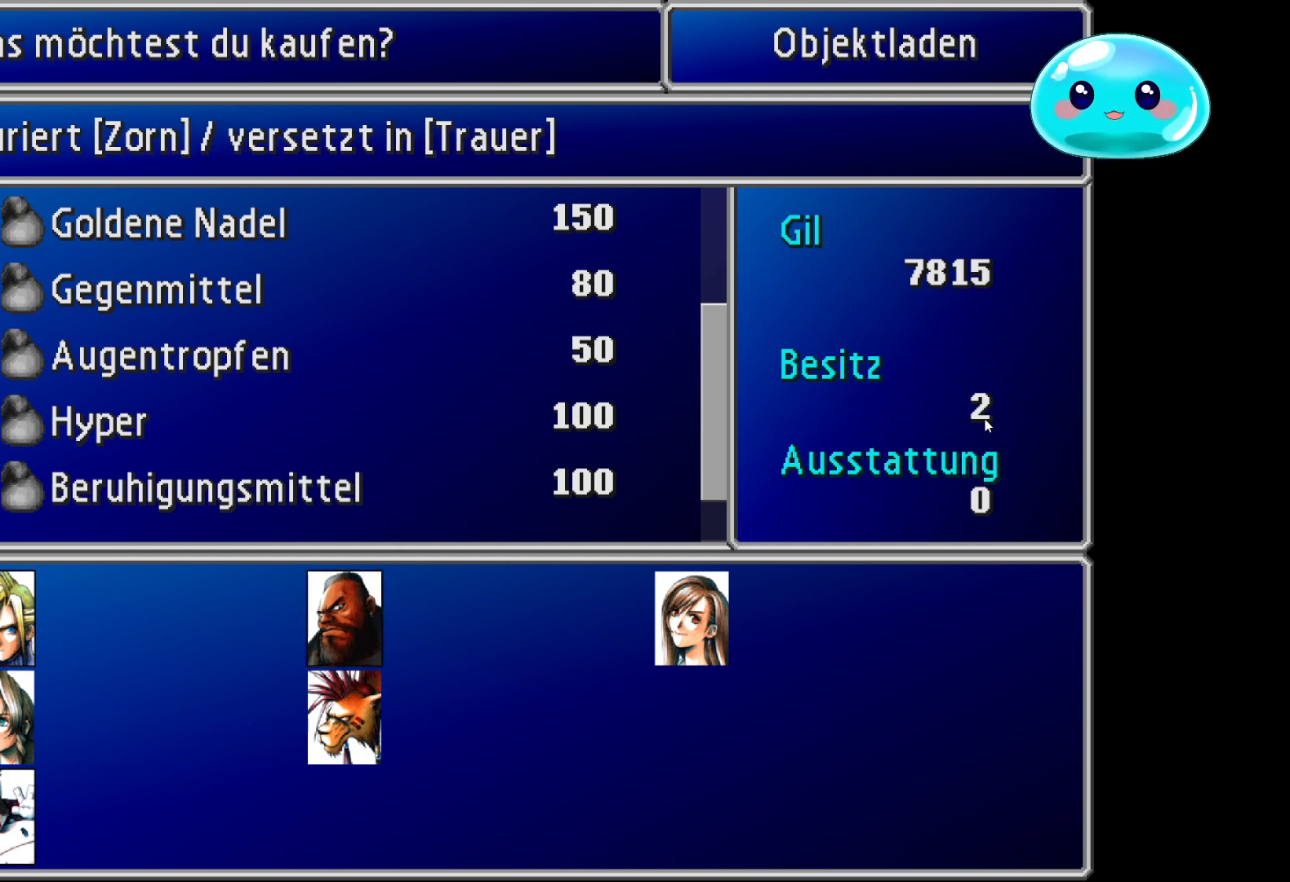
{"buttons": [], "left_stick": "up", "right_stick": "center", "events": [[333, "left_stick", "up"]]}
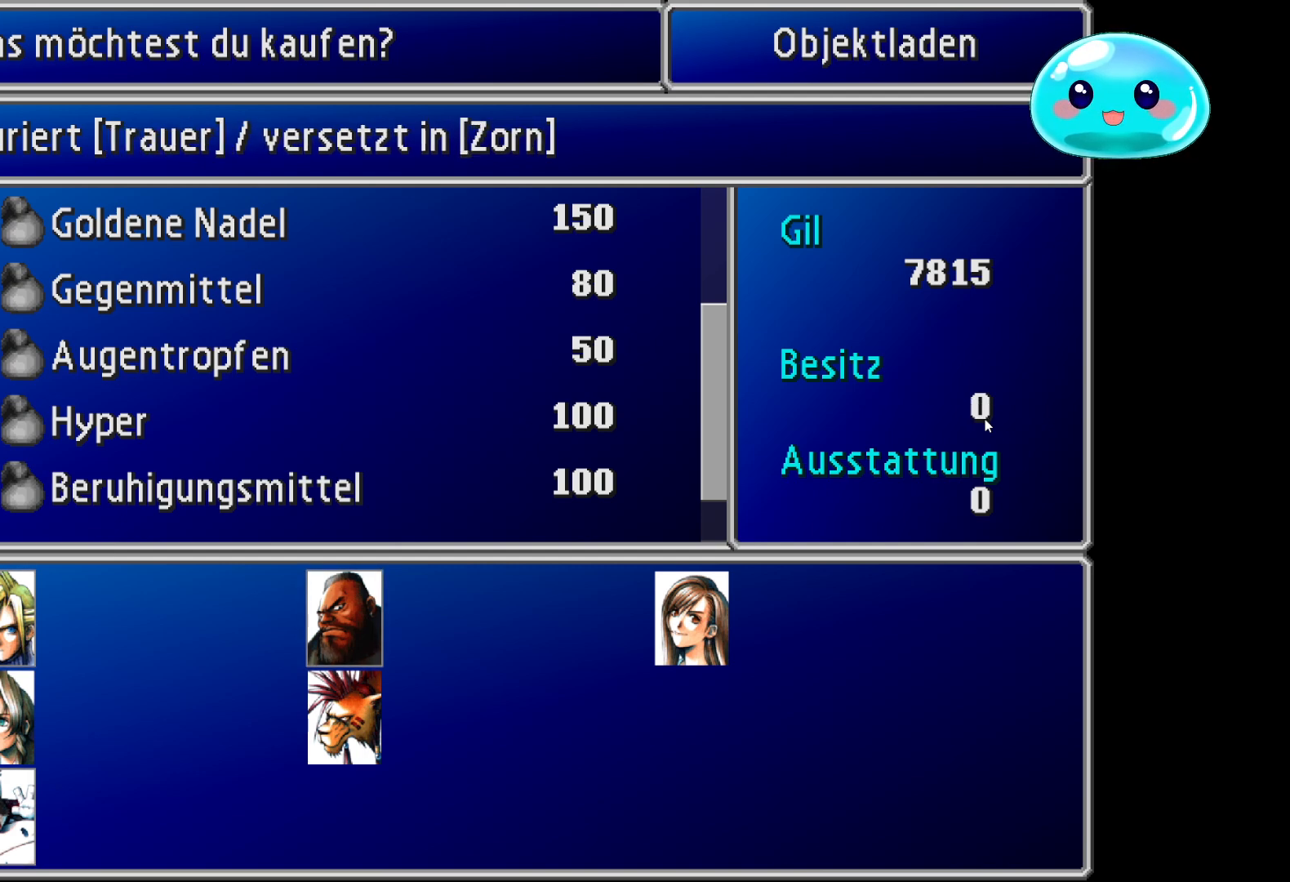
{"buttons": [], "left_stick": "center", "right_stick": "center", "events": [[33, "left_stick", "center"]]}
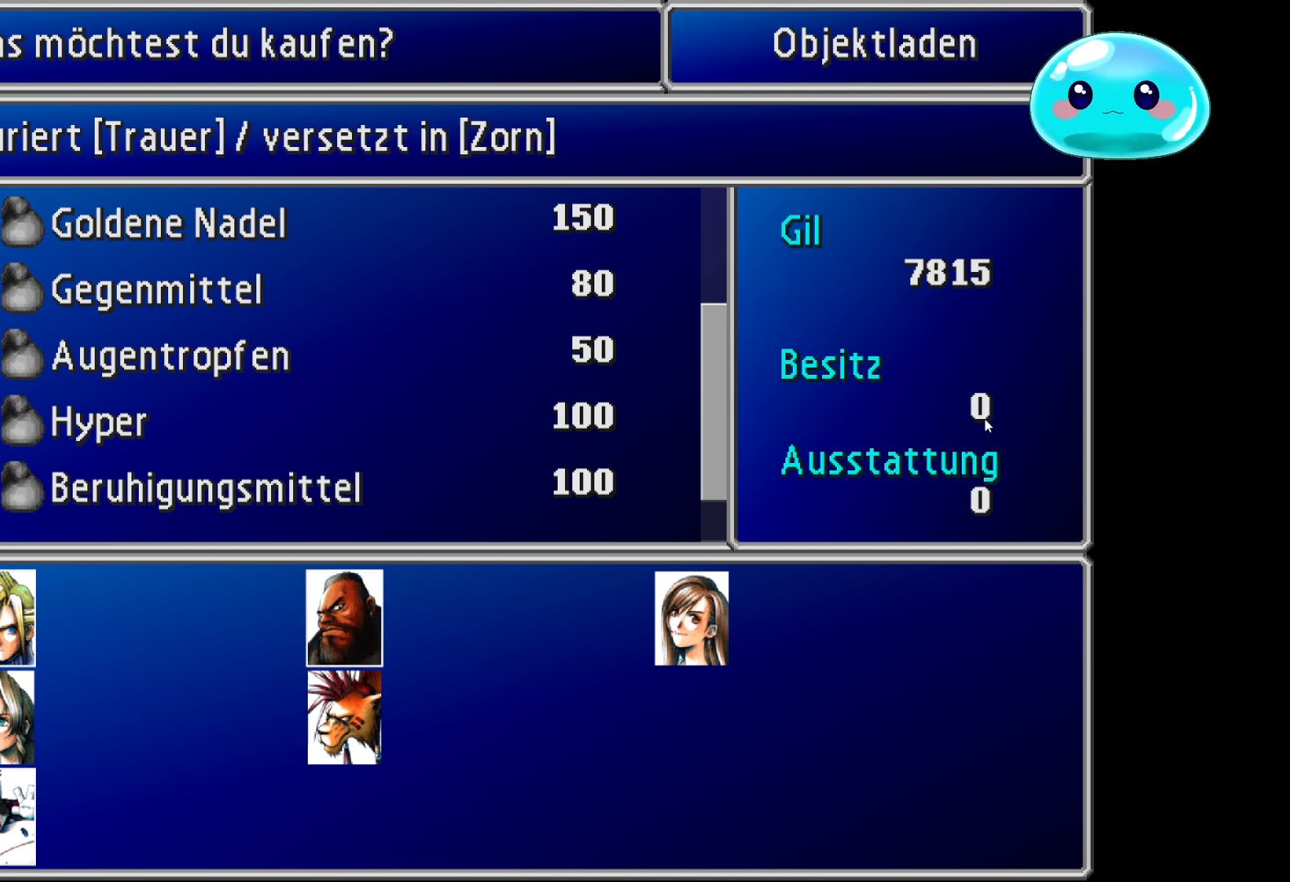
{"buttons": [], "left_stick": "center", "right_stick": "center", "events": []}
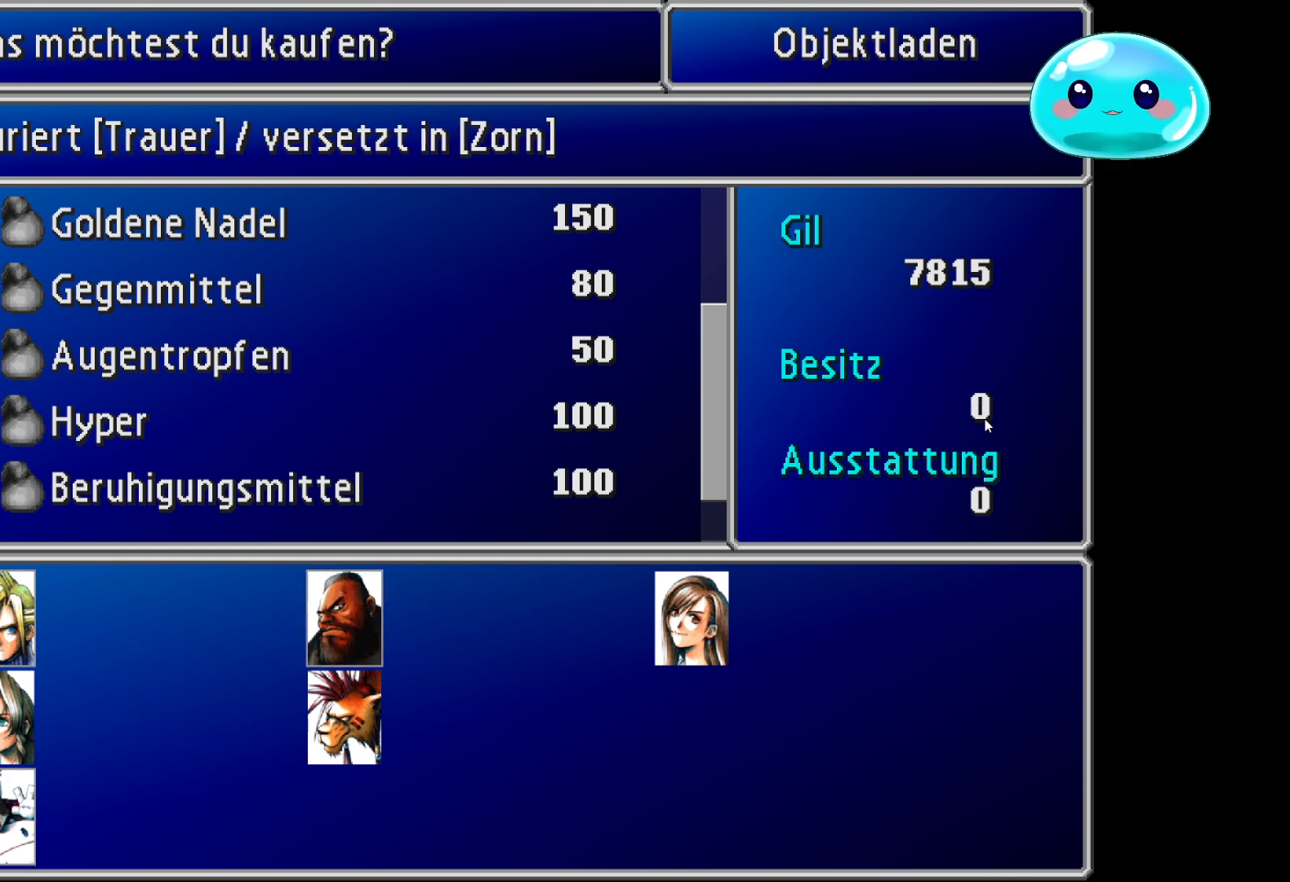
{"buttons": [], "left_stick": "center", "right_stick": "center", "events": [[67, "left_stick", "down"], [333, "left_stick", "center"]]}
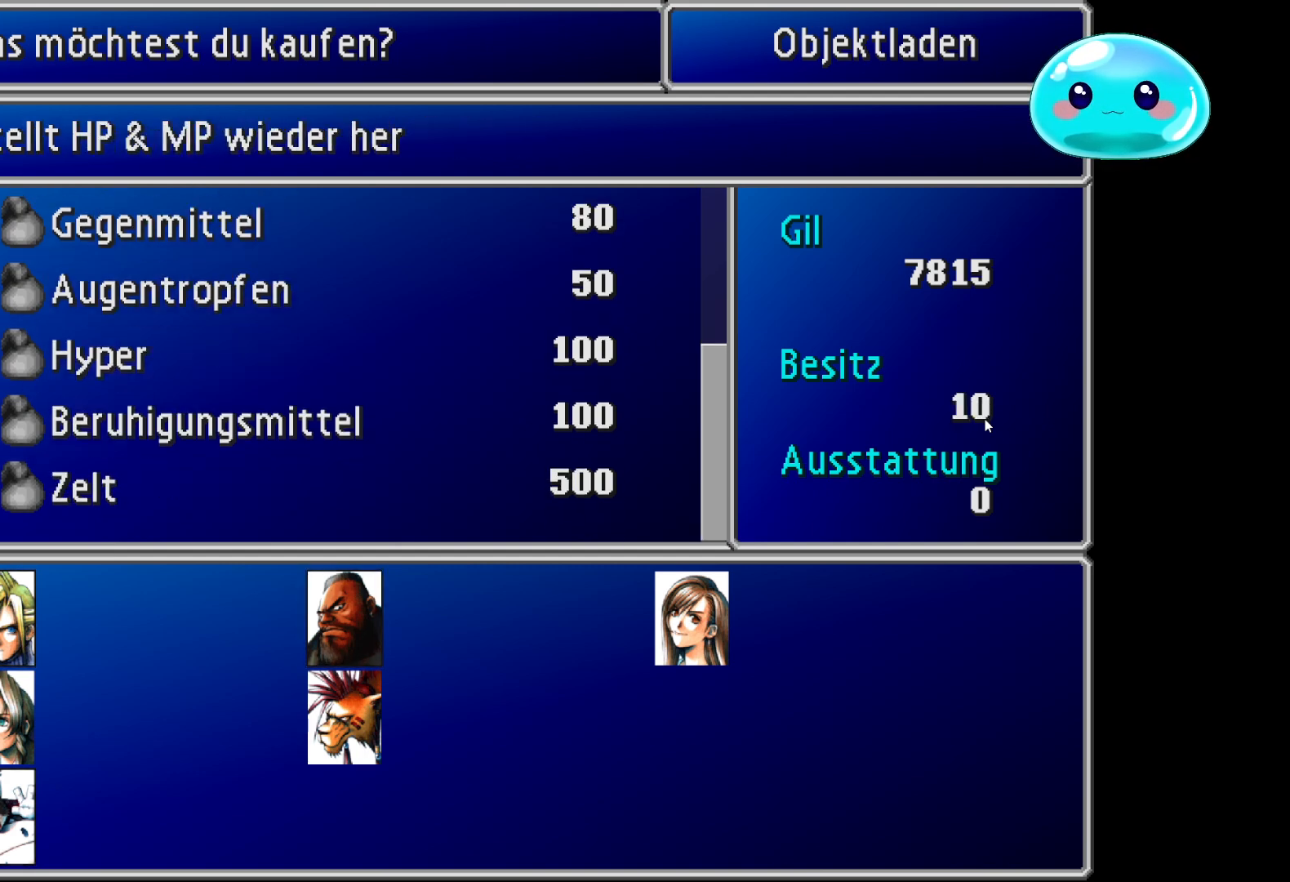
{"buttons": [], "left_stick": "center", "right_stick": "center", "events": [[233, "left_stick", "up"], [400, "left_stick", "center"]]}
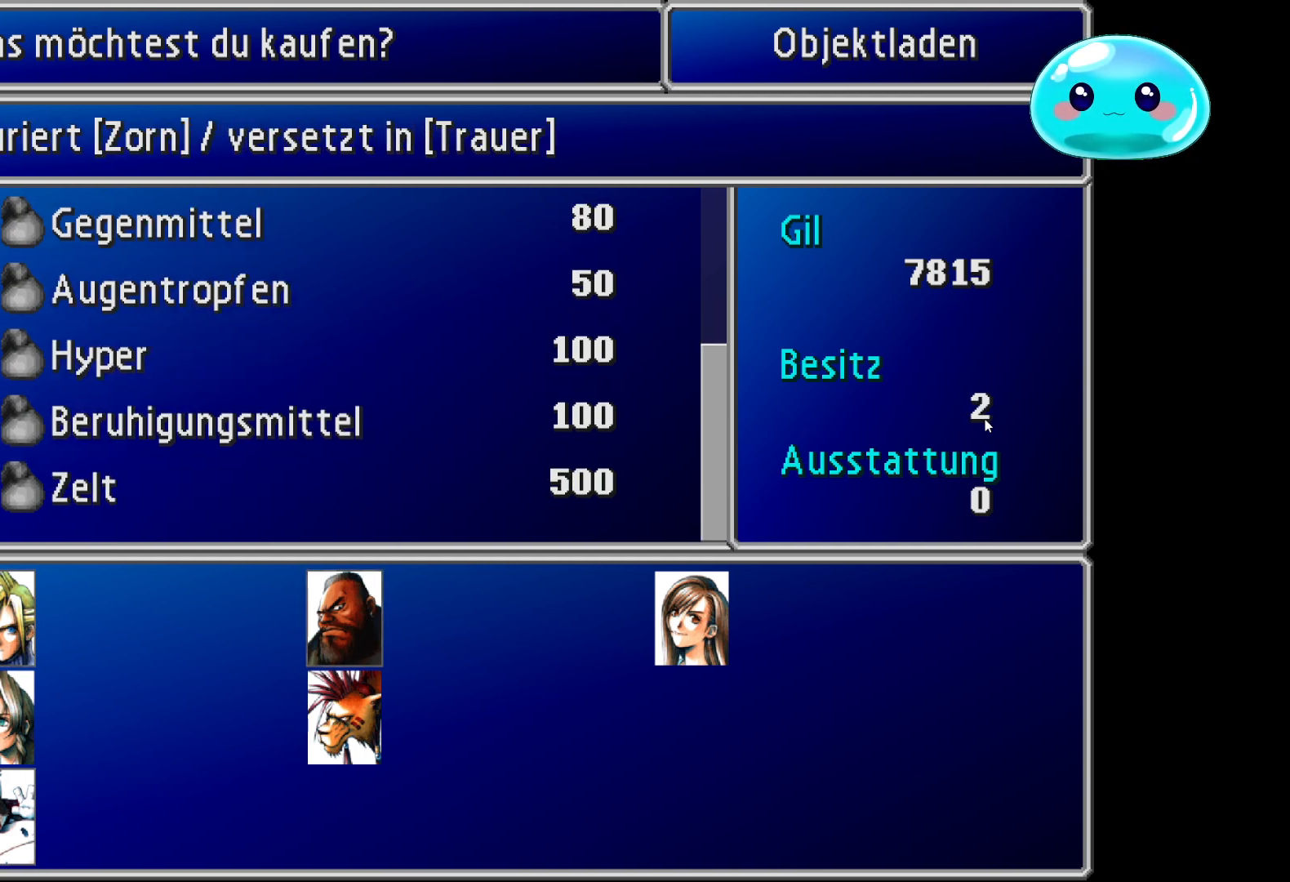
{"buttons": [], "left_stick": "center", "right_stick": "center", "events": [[200, "left_stick", "down"], [400, "left_stick", "center"]]}
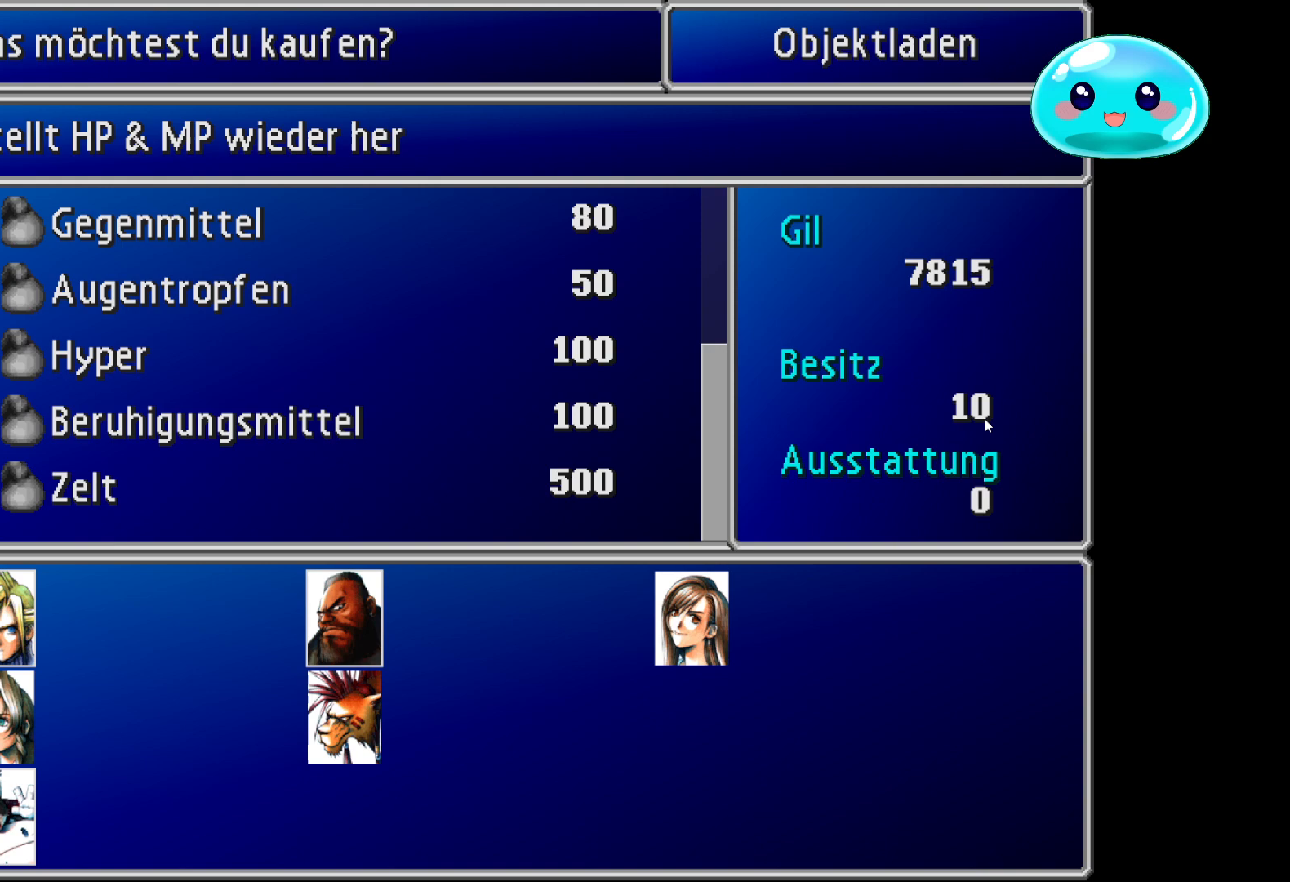
{"buttons": [], "left_stick": "center", "right_stick": "center", "events": [[100, "left_stick", "down"], [267, "left_stick", "center"]]}
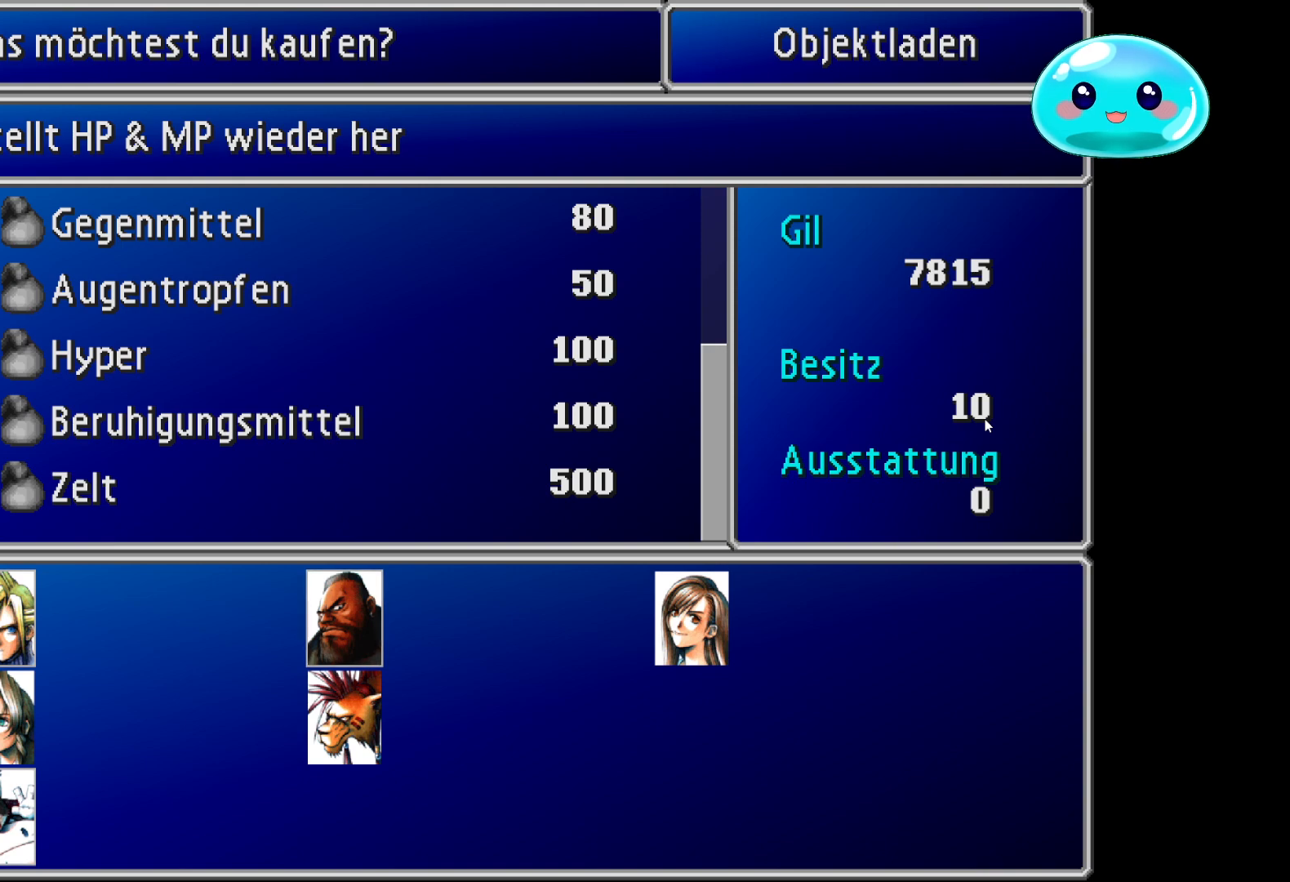
{"buttons": [], "left_stick": "center", "right_stick": "center", "events": [[67, "left_stick", "up"], [167, "left_stick", "center"], [300, "left_stick", "down"], [500, "left_stick", "center"]]}
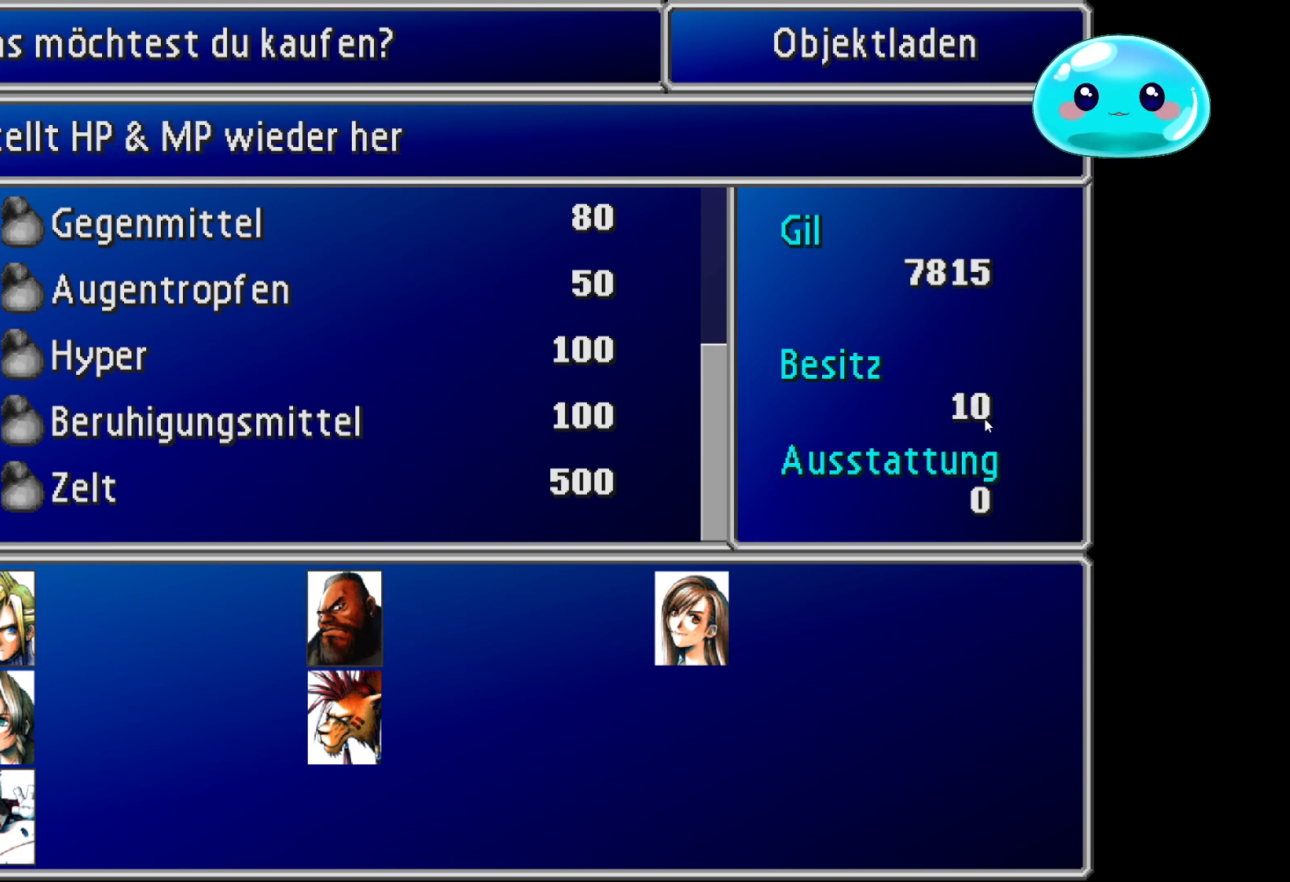
{"buttons": [], "left_stick": "center", "right_stick": "center", "events": [[233, "A", "down"], [300, "A", "up"]]}
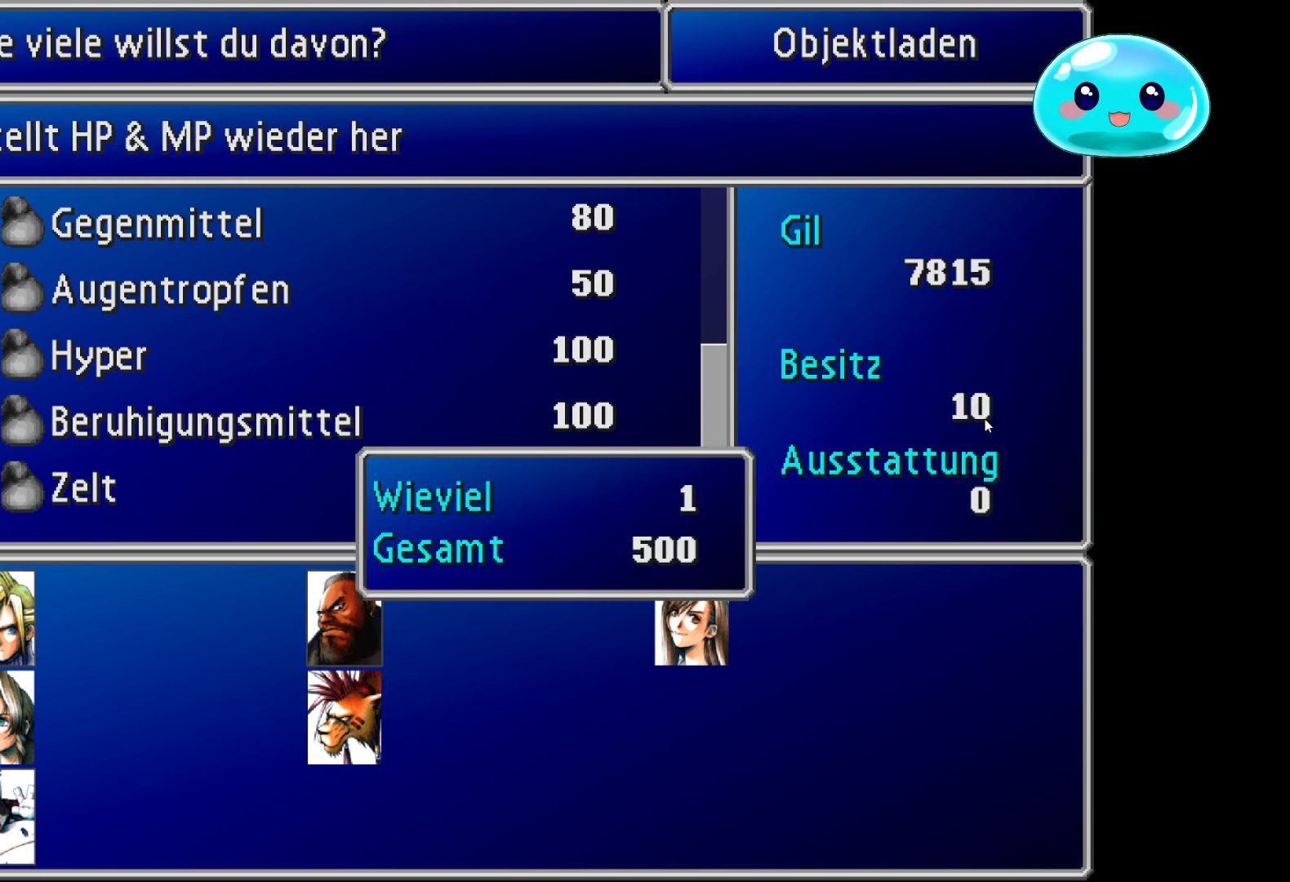
{"buttons": [], "left_stick": "center", "right_stick": "center", "events": []}
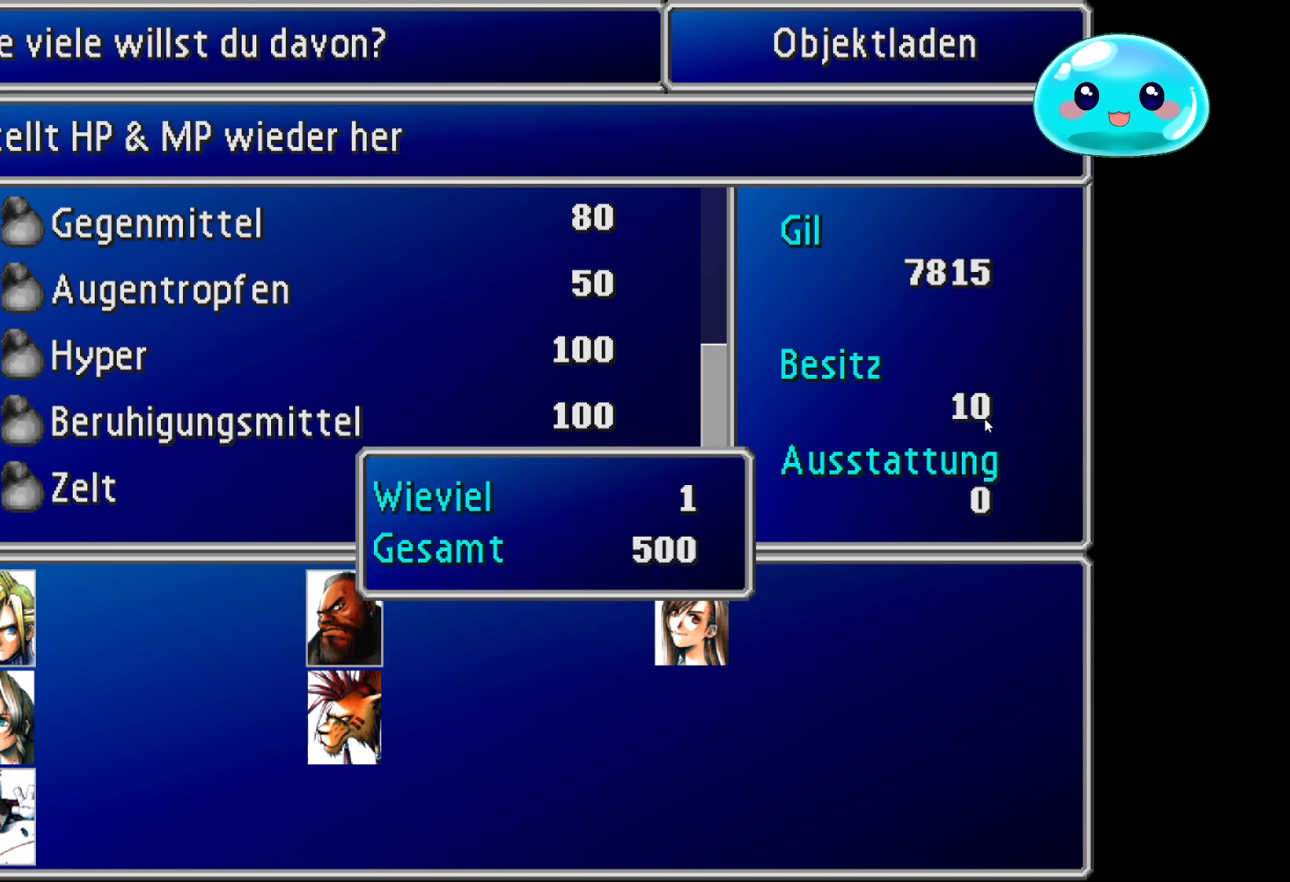
{"buttons": ["DPAD_RIGHT"], "left_stick": "center", "right_stick": "center", "events": [[167, "DPAD_UP", "down"], [233, "DPAD_UP", "up"], [467, "DPAD_RIGHT", "down"]]}
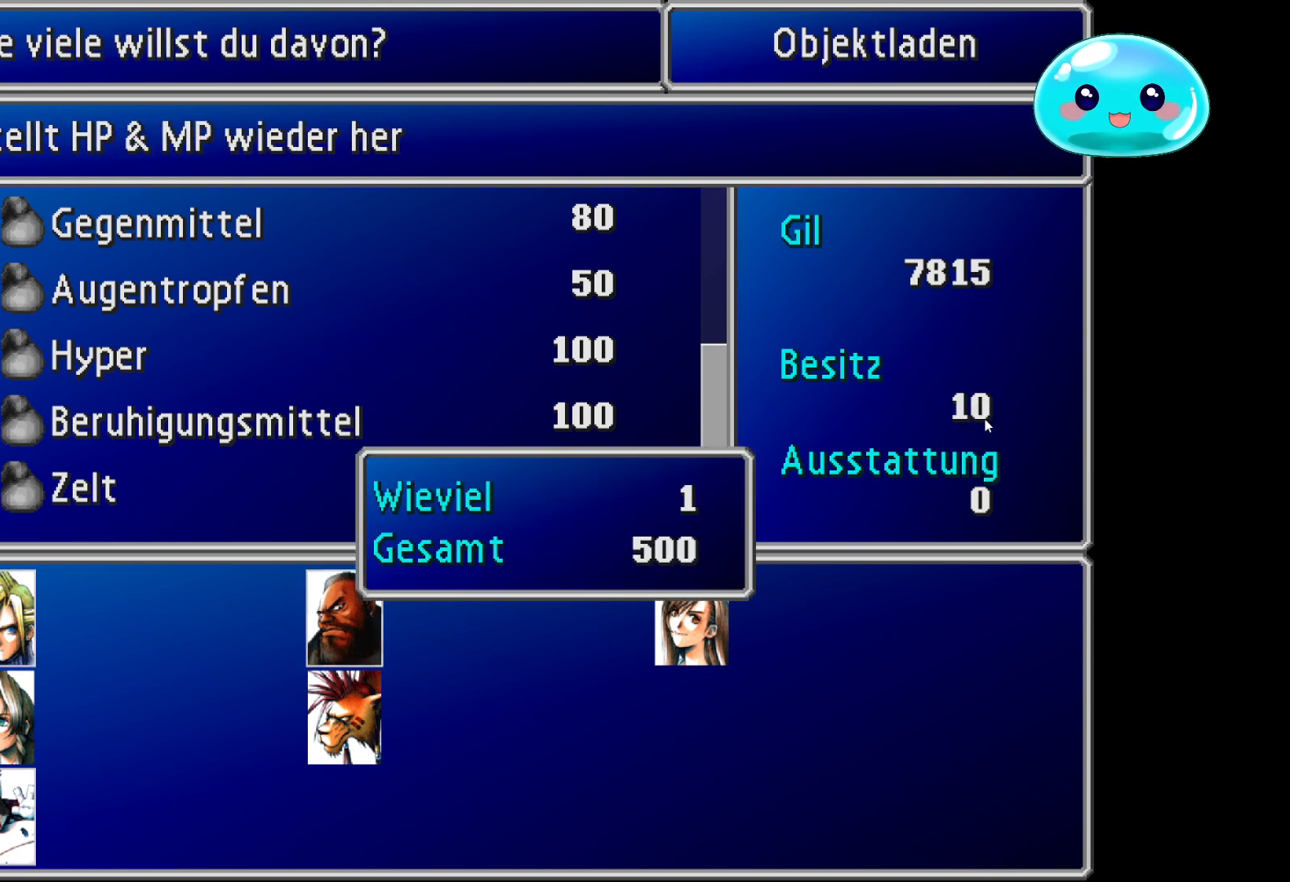
{"buttons": [], "left_stick": "center", "right_stick": "center", "events": [[100, "DPAD_RIGHT", "up"], [367, "A", "down"], [500, "A", "up"]]}
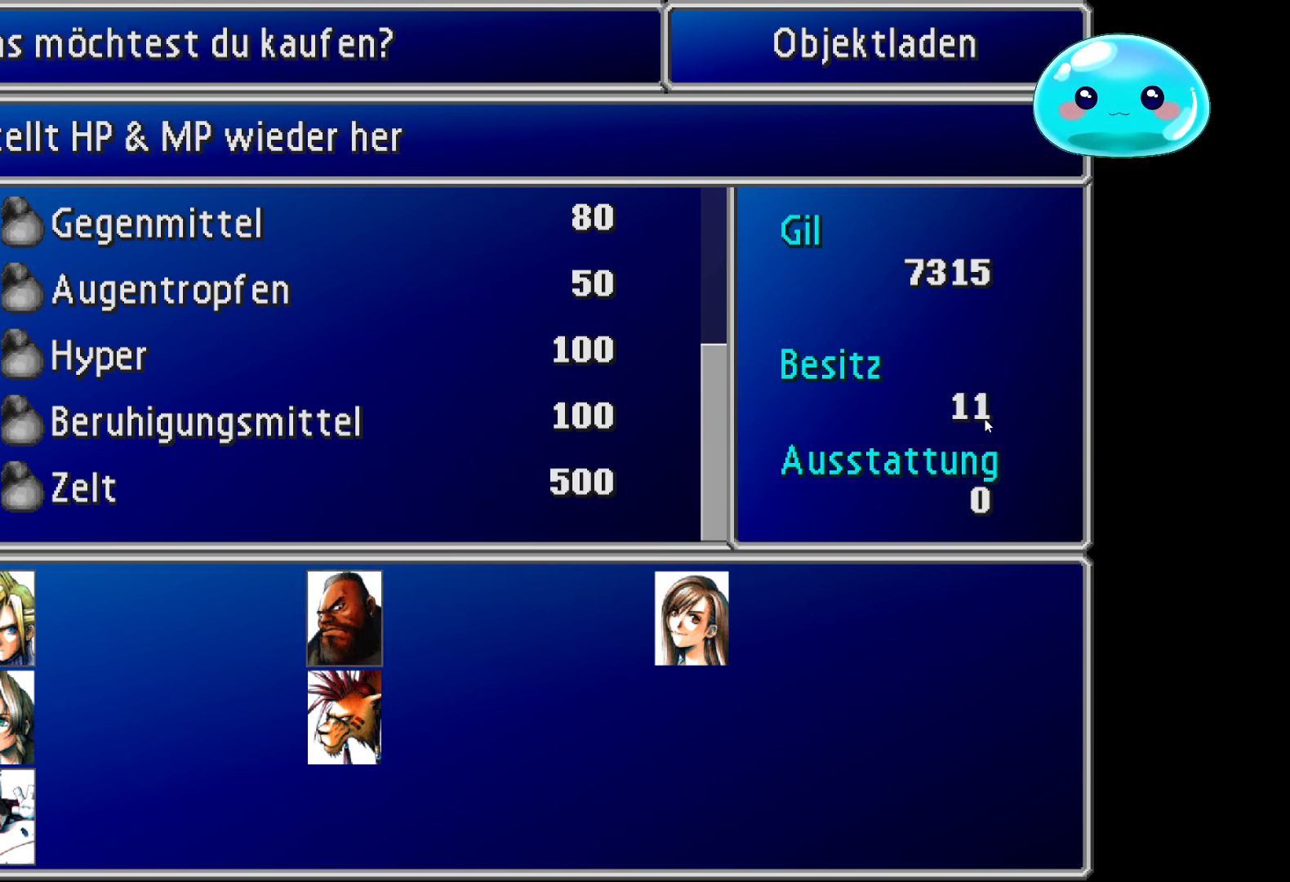
{"buttons": [], "left_stick": "center", "right_stick": "center", "events": [[267, "B", "down"], [400, "B", "up"]]}